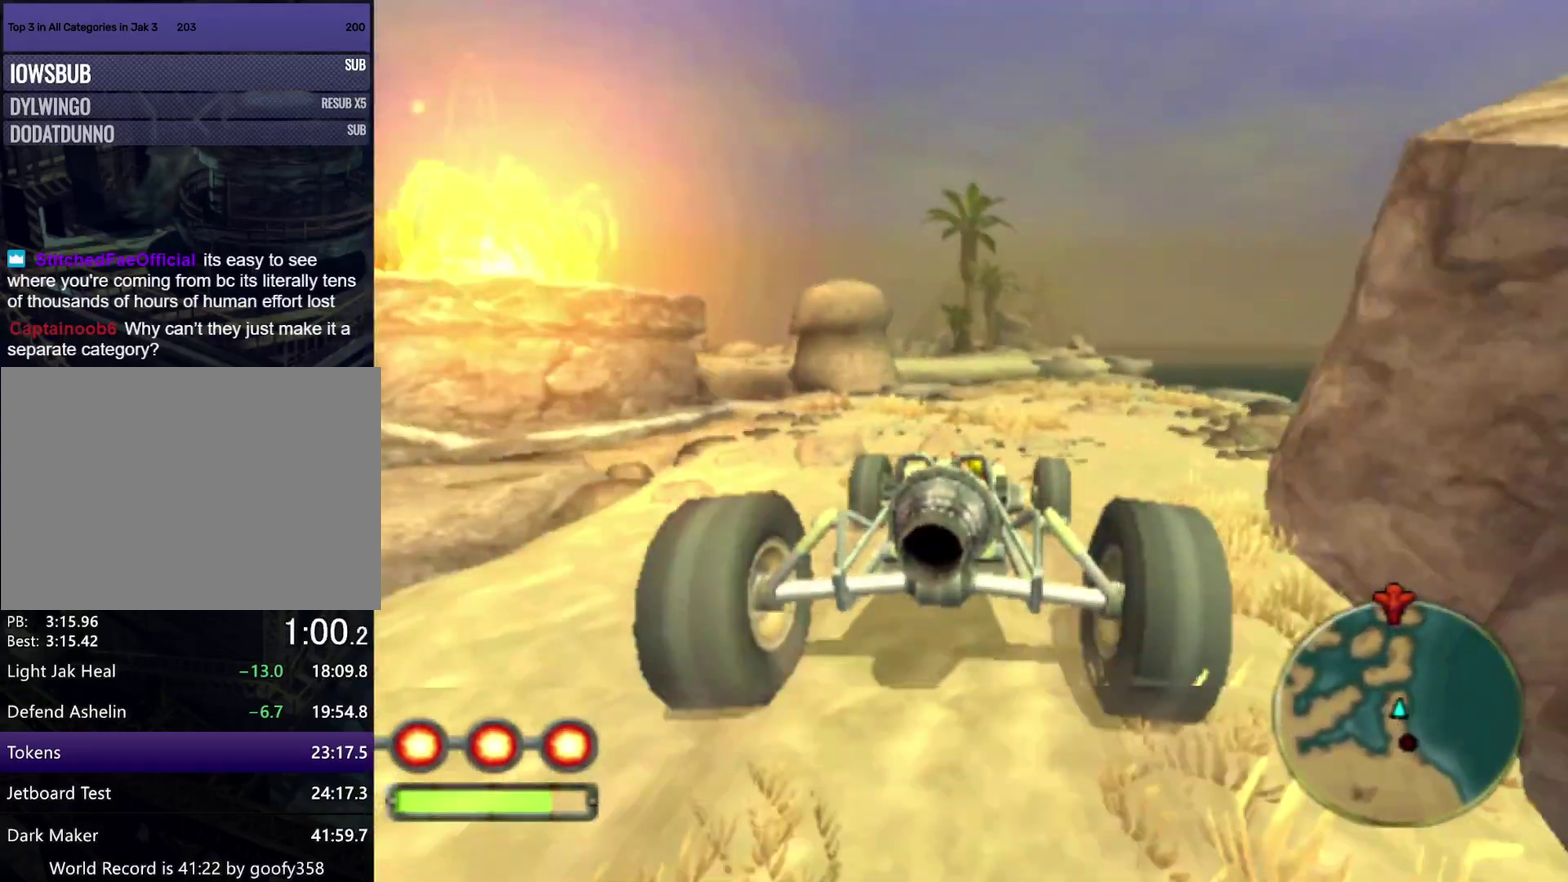
Gameplay with a controller (PlayStation layout); each line is a JSON object with the inputs held at the frame after it. "events" lists button and stick changes between this image and that frame as [ms after this image, input, new state], when the widget could be followed in between. Not read: L2 L3 R2 R3.
{"buttons": ["CROSS", "L1"], "left_stick": "right", "right_stick": "center", "events": []}
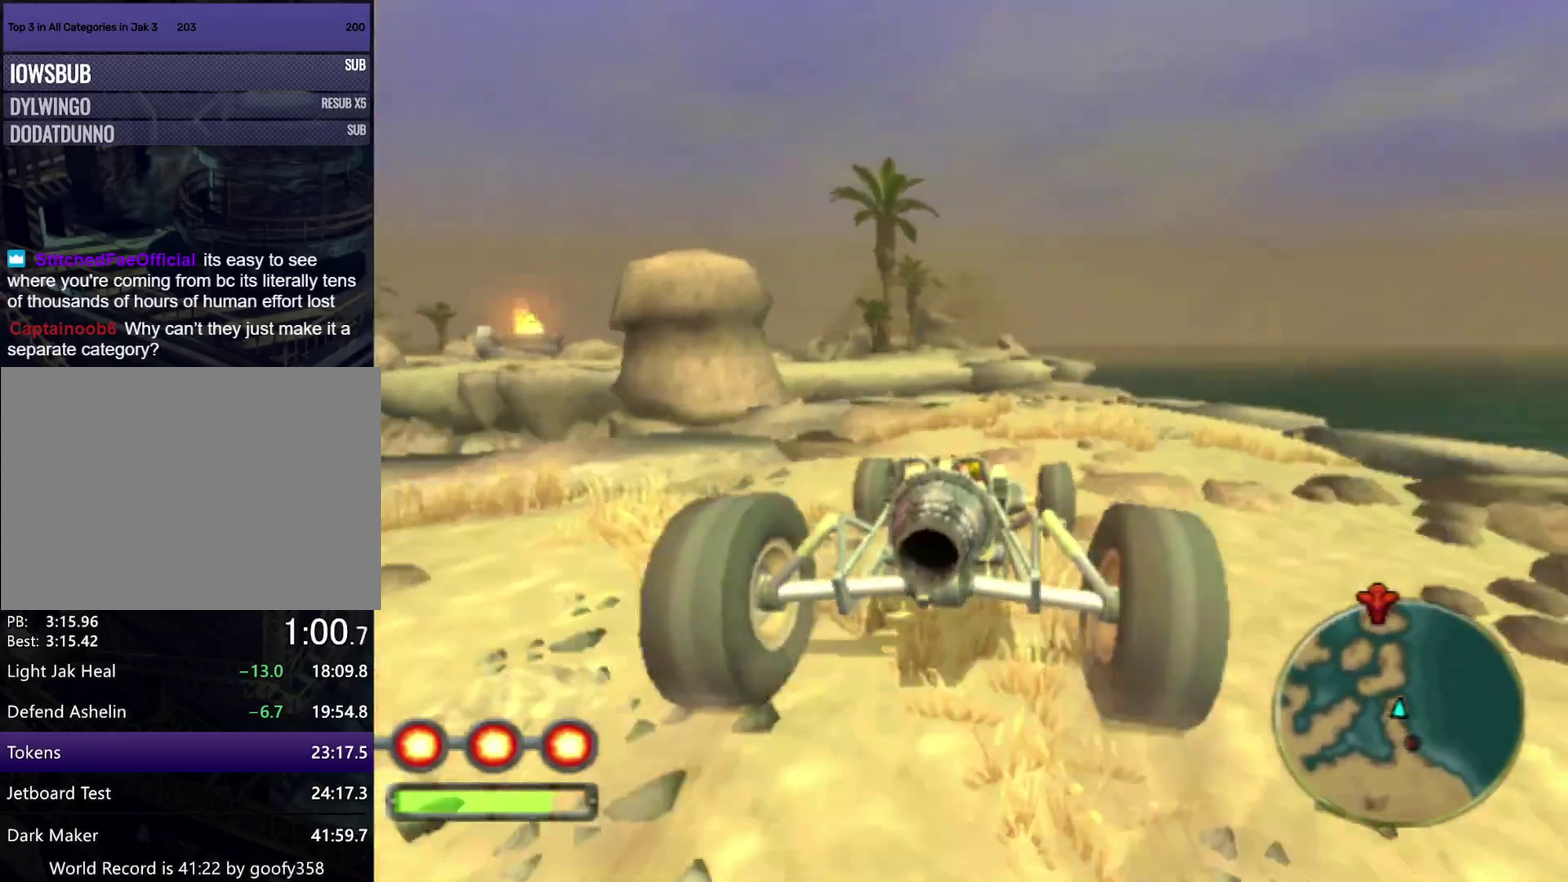
{"buttons": ["CROSS", "L1"], "left_stick": "center", "right_stick": "center", "events": [[17, "left_stick", "center"], [100, "left_stick", "left"], [267, "left_stick", "center"], [333, "left_stick", "left"], [467, "left_stick", "center"]]}
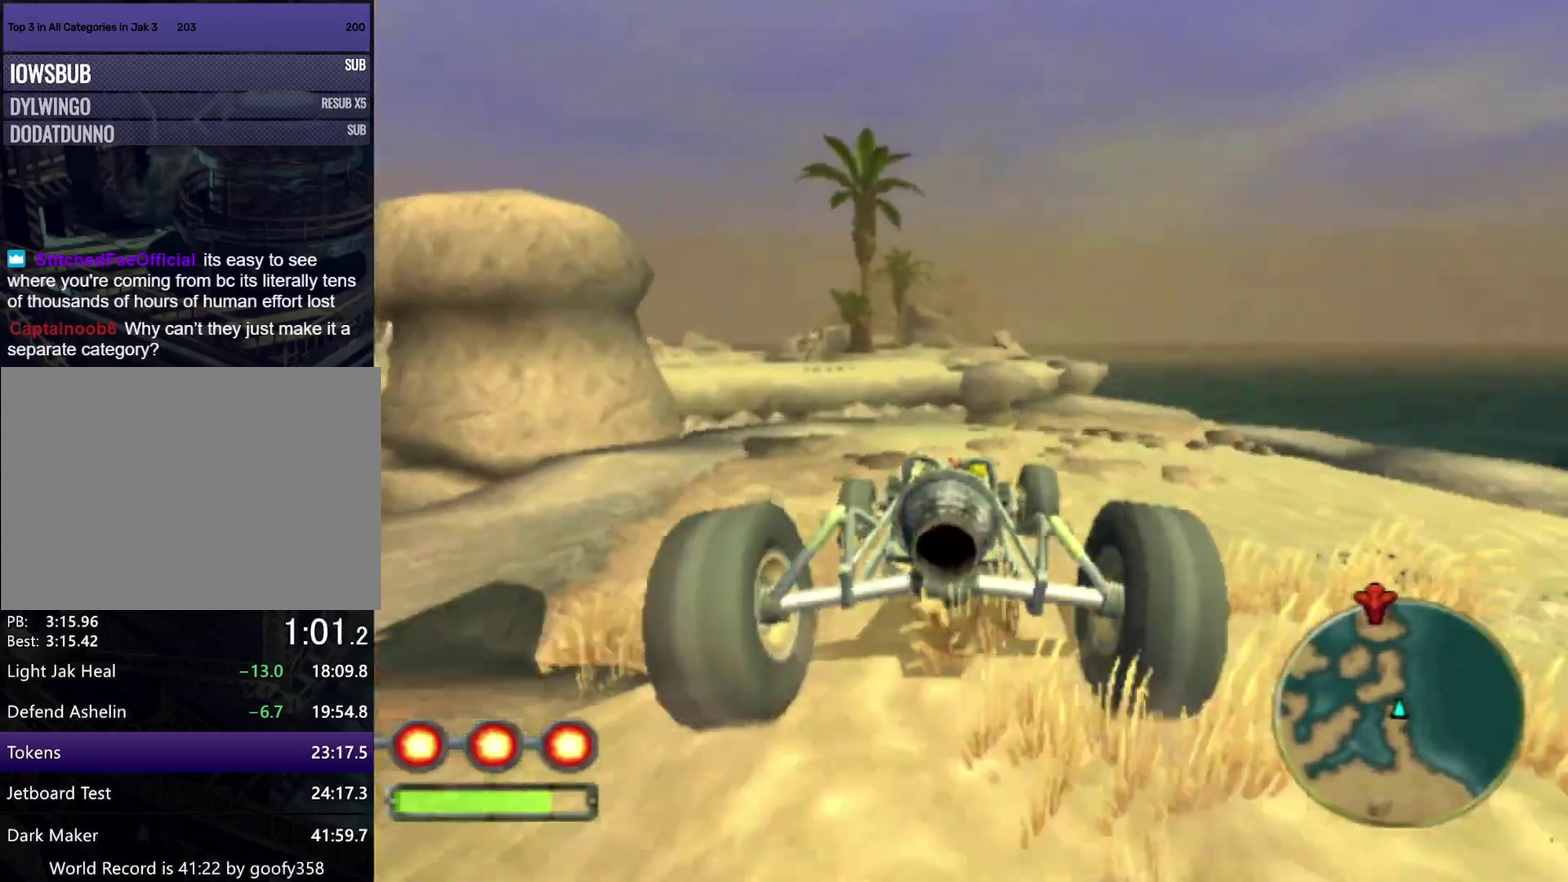
{"buttons": ["CROSS"], "left_stick": "down-right", "right_stick": "center", "events": [[83, "L1", "up"], [167, "left_stick", "down"], [250, "left_stick", "down-right"]]}
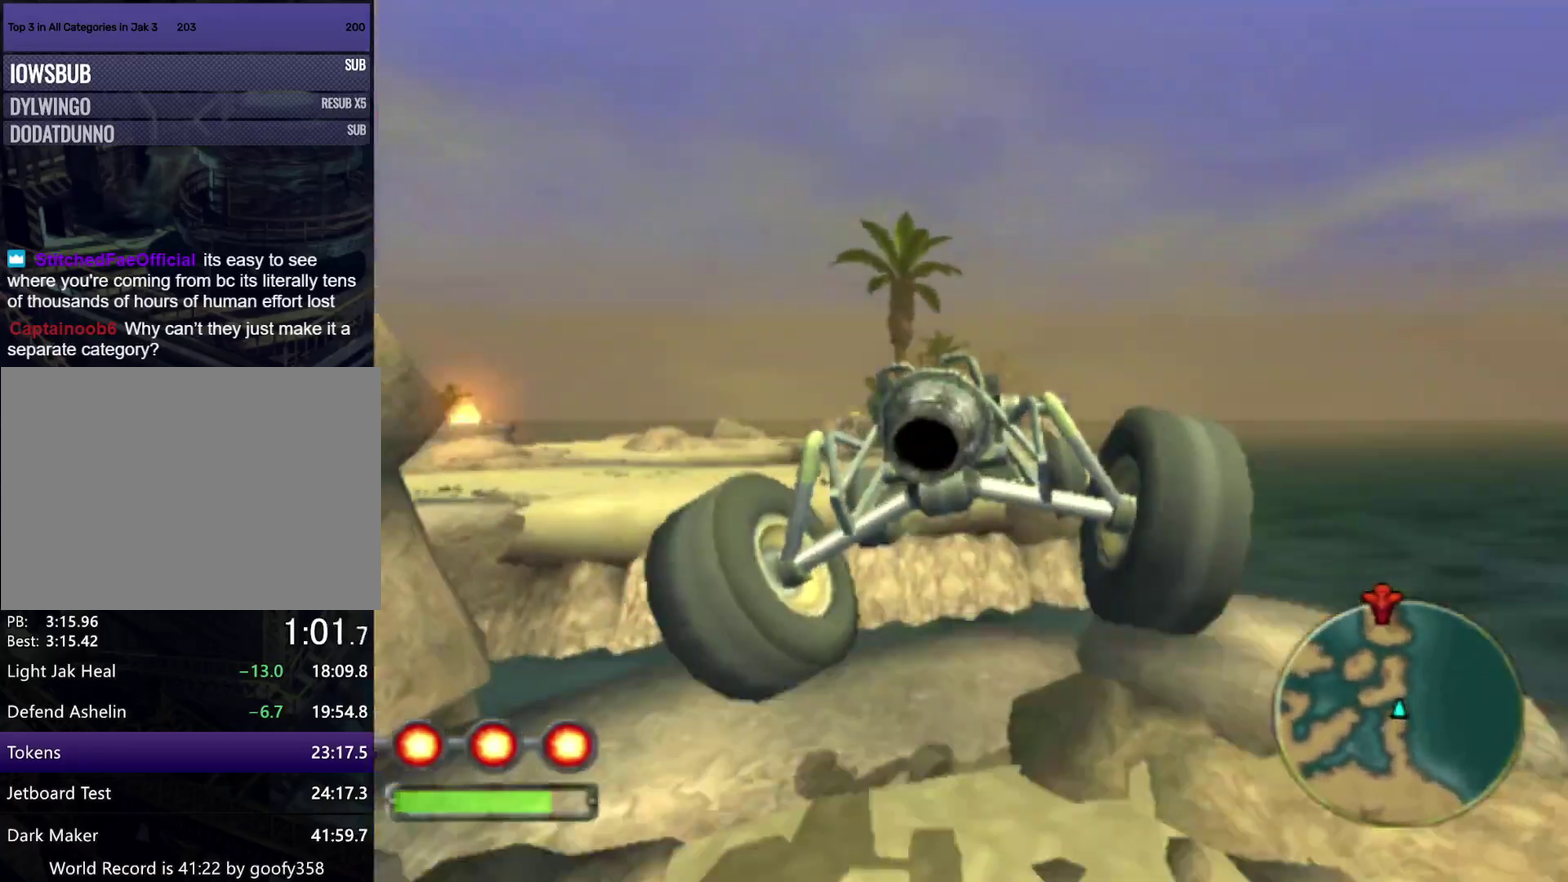
{"buttons": ["CROSS"], "left_stick": "up-right", "right_stick": "center", "events": [[33, "left_stick", "right"], [367, "left_stick", "up-right"]]}
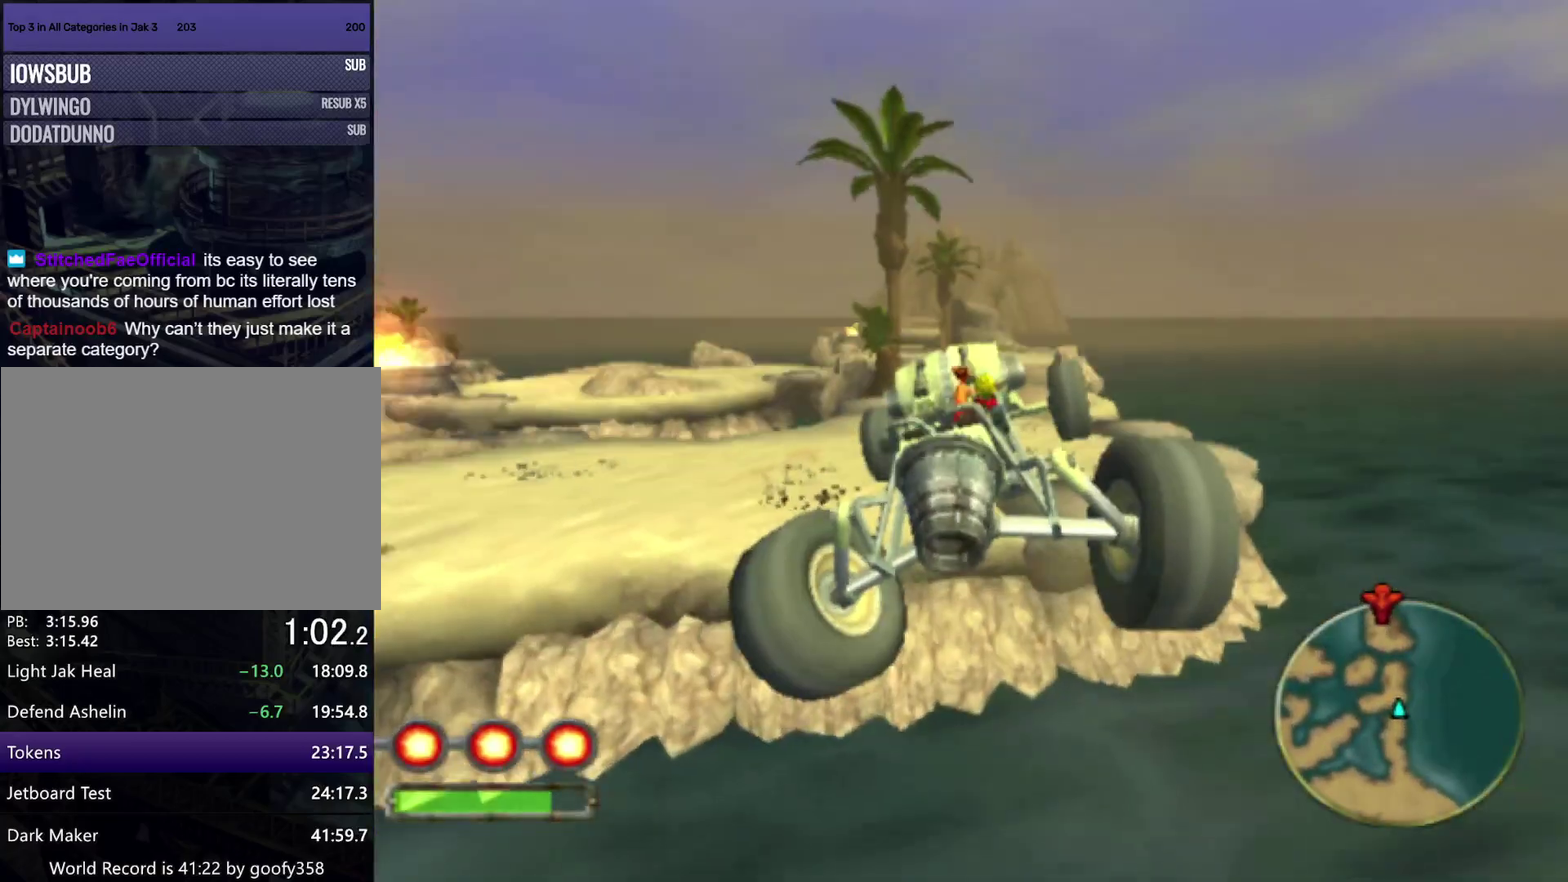
{"buttons": ["CROSS"], "left_stick": "up", "right_stick": "center", "events": [[333, "left_stick", "up"]]}
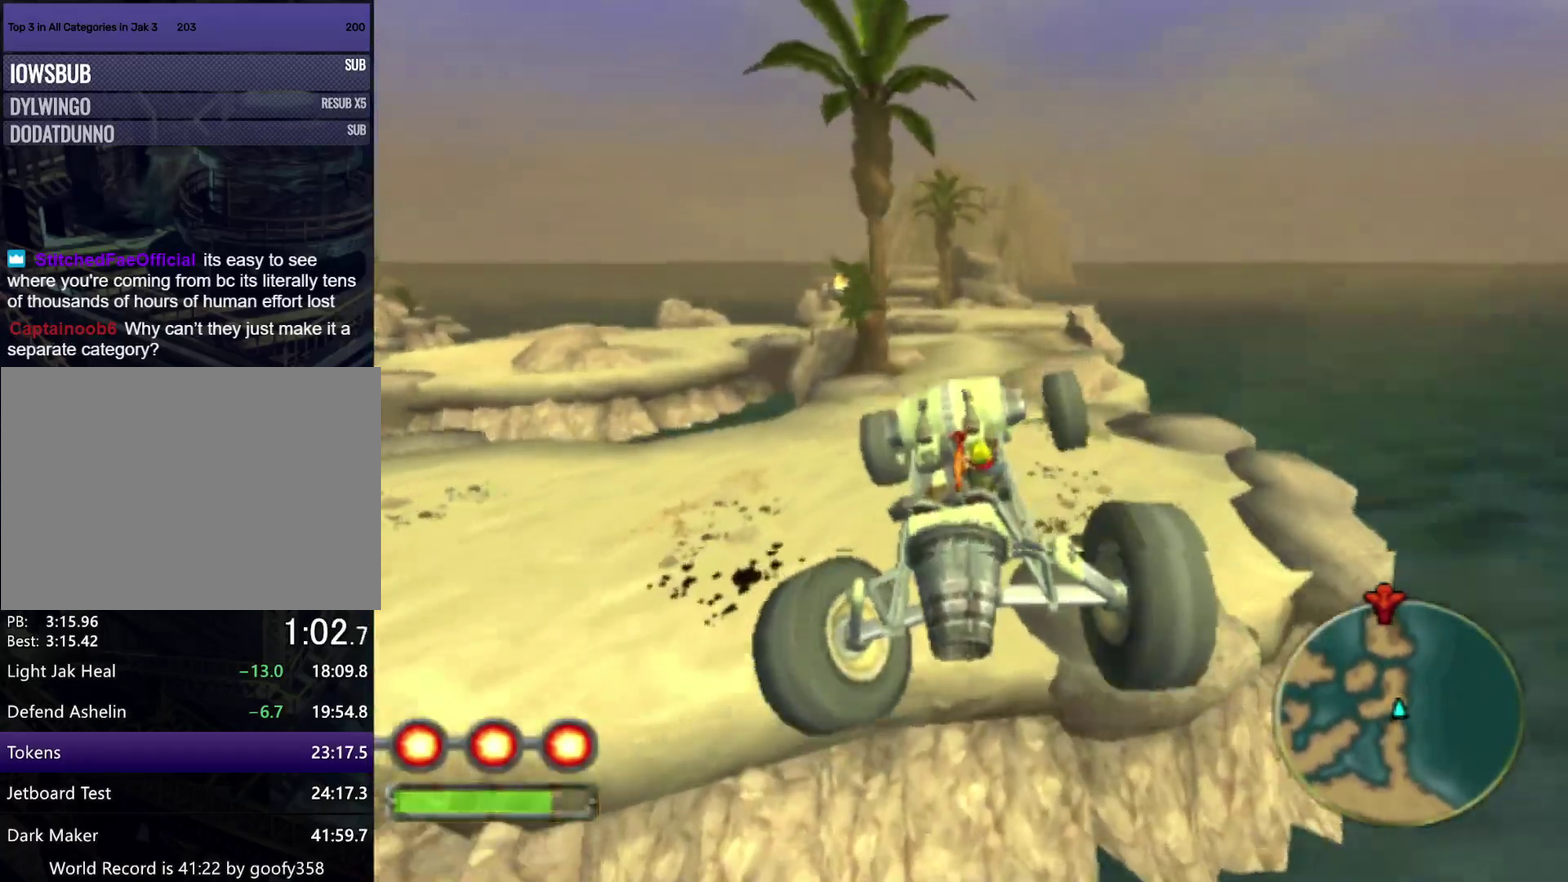
{"buttons": ["CROSS", "L1"], "left_stick": "up", "right_stick": "center", "events": [[233, "L1", "down"]]}
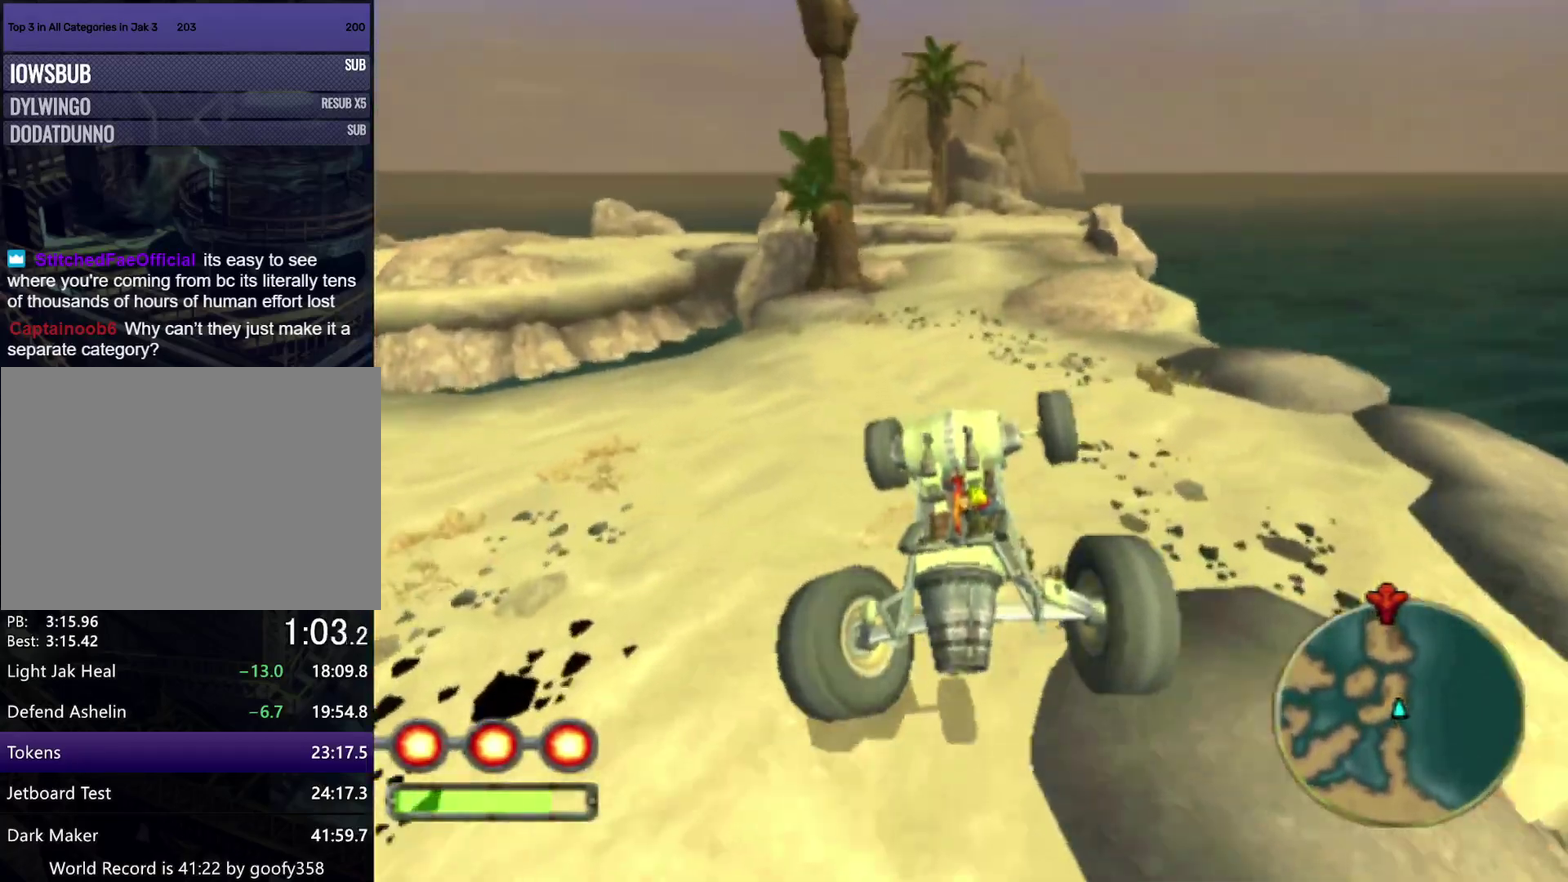
{"buttons": ["CROSS", "L1"], "left_stick": "center", "right_stick": "center", "events": [[300, "left_stick", "center"]]}
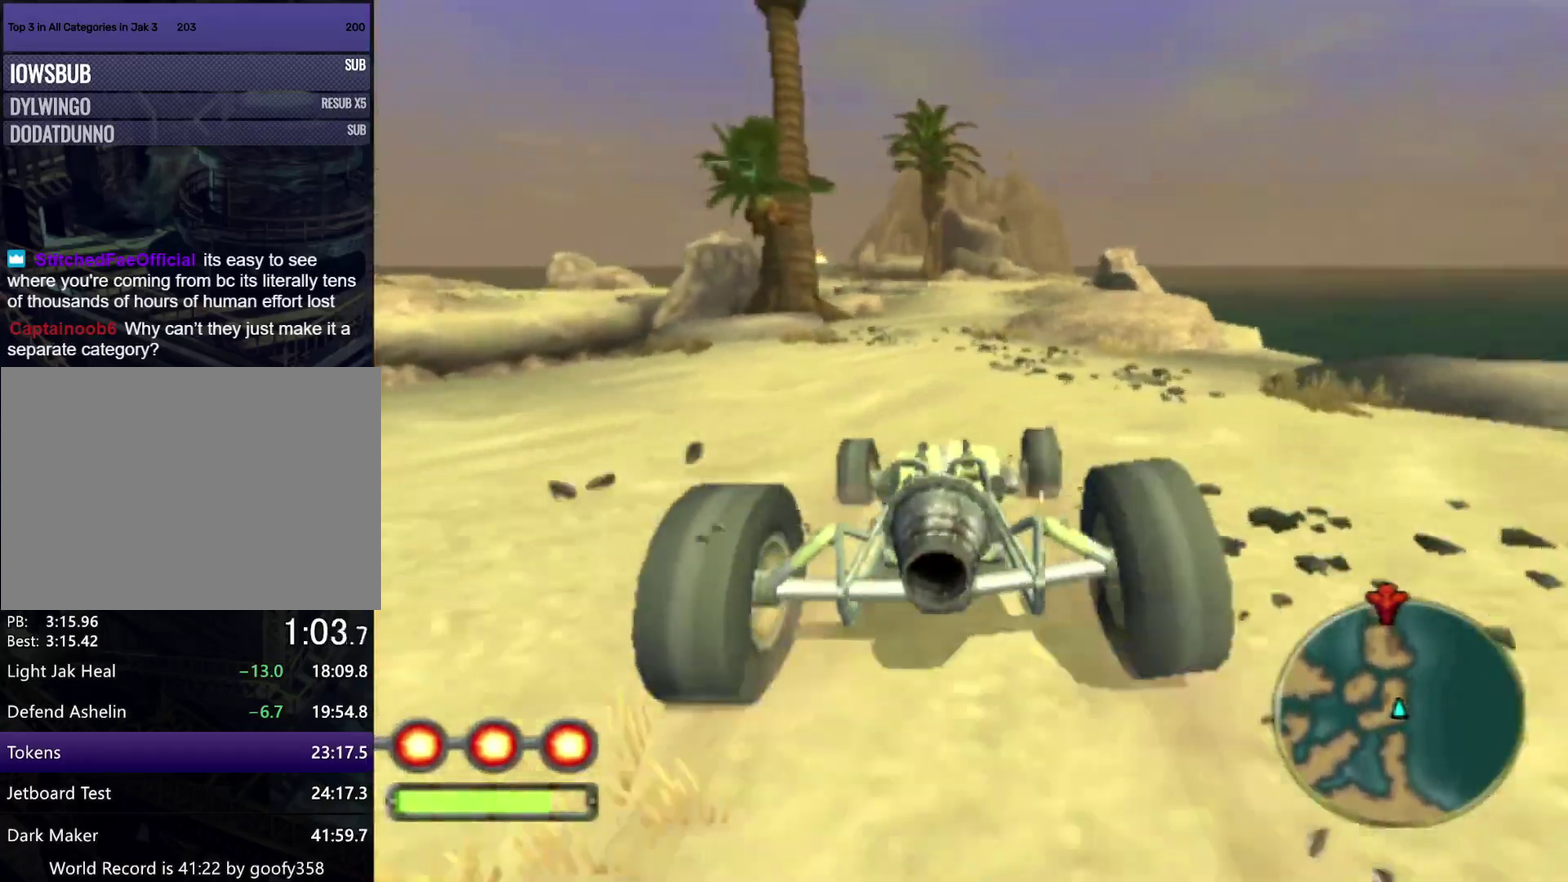
{"buttons": ["CROSS", "L1"], "left_stick": "center", "right_stick": "center", "events": [[367, "left_stick", "left"], [483, "left_stick", "center"]]}
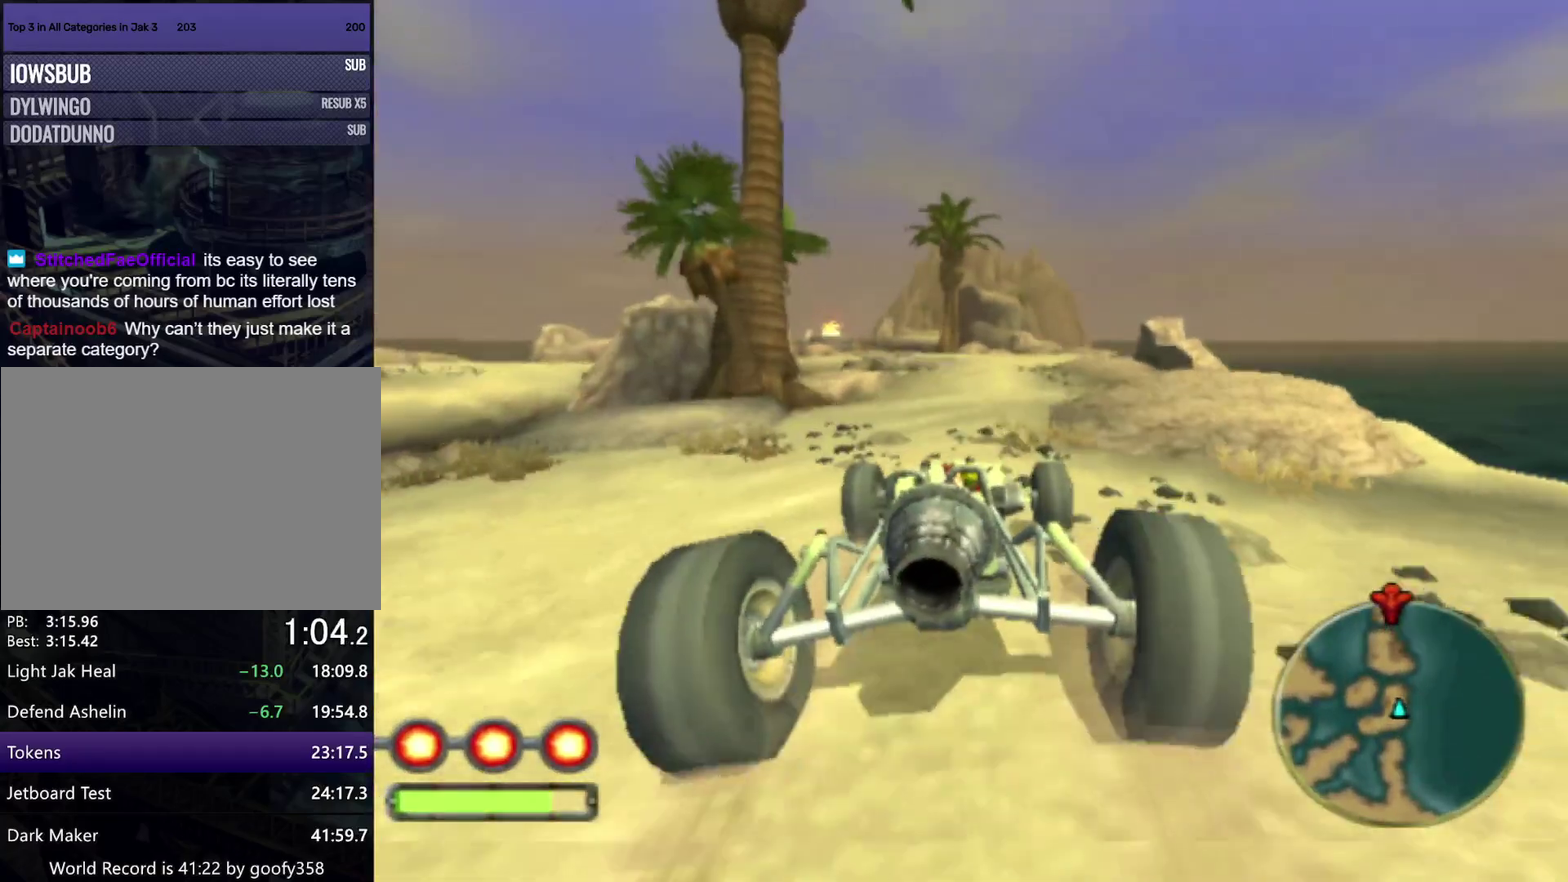
{"buttons": ["CROSS", "L1"], "left_stick": "center", "right_stick": "center", "events": [[300, "left_stick", "left"], [417, "left_stick", "center"]]}
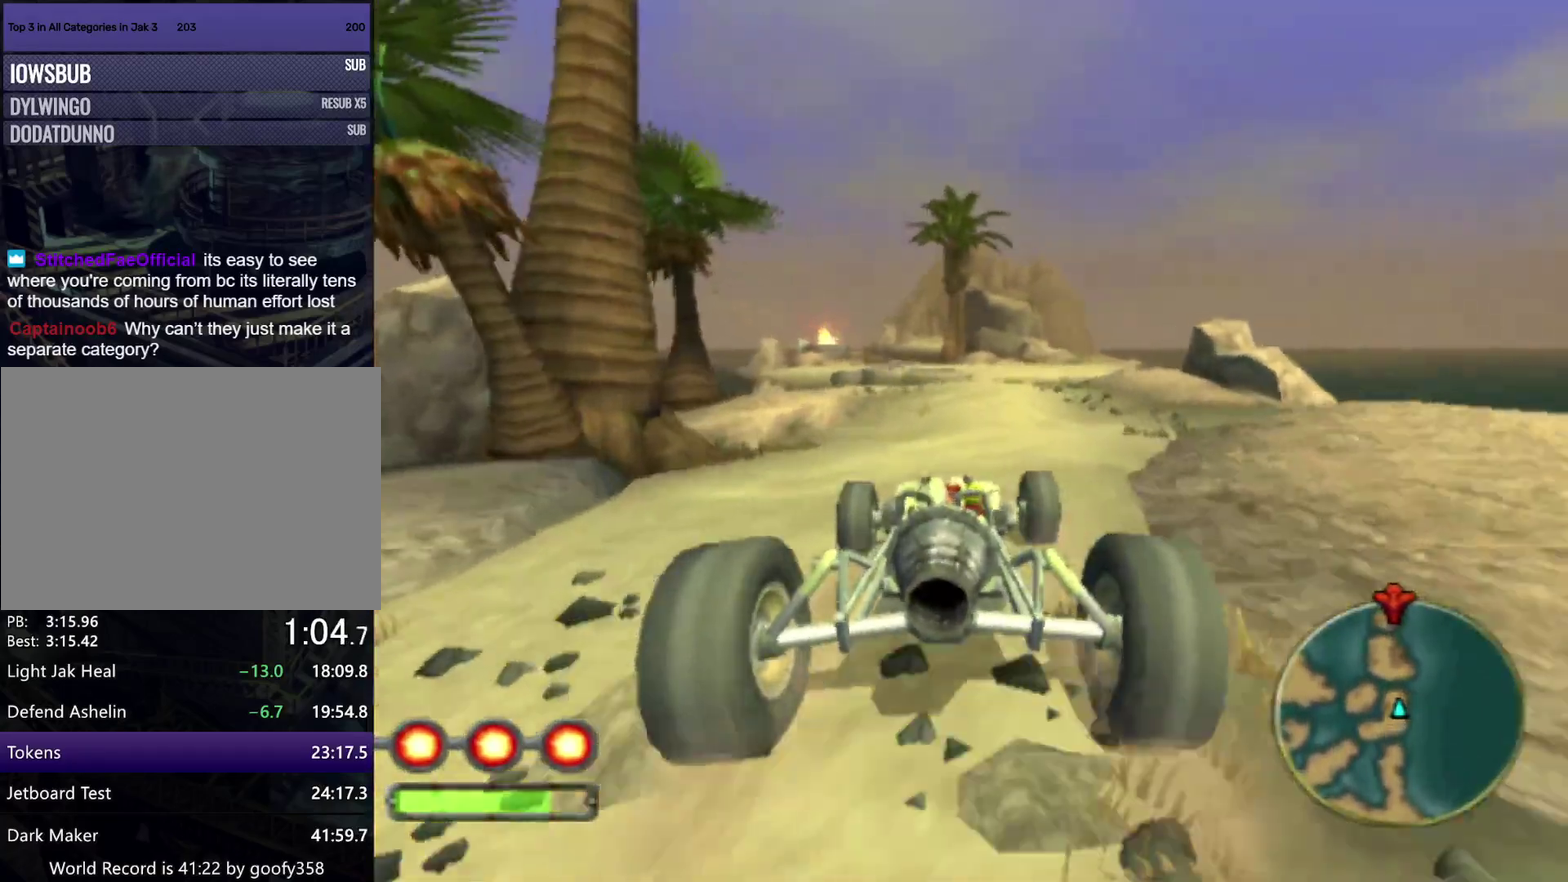
{"buttons": ["CROSS", "L1"], "left_stick": "center", "right_stick": "center", "events": [[317, "left_stick", "left"], [450, "left_stick", "center"]]}
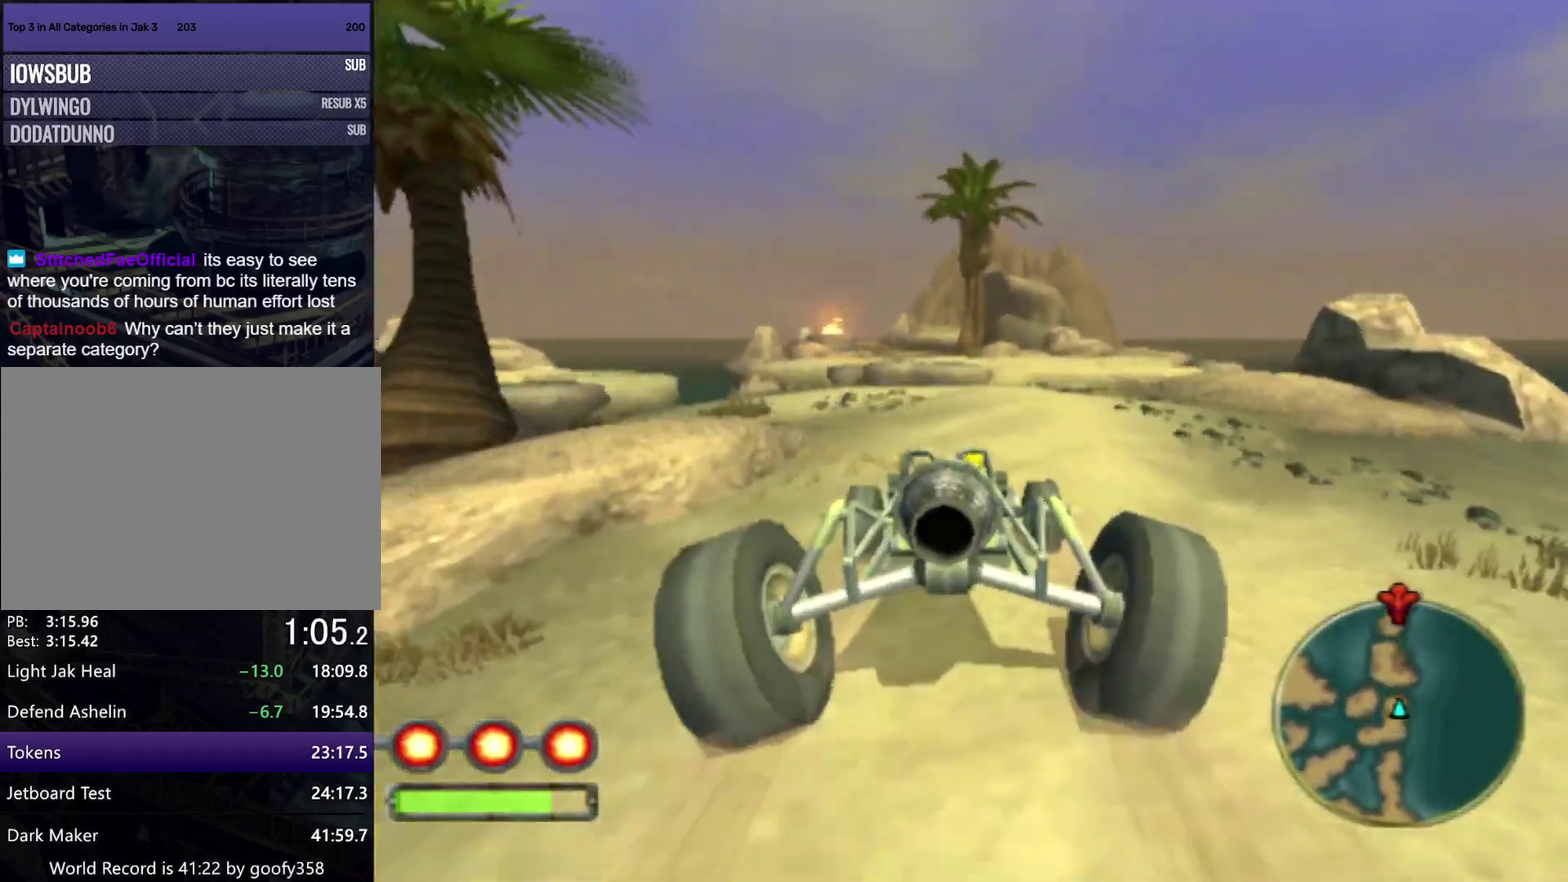
{"buttons": ["CROSS", "L1"], "left_stick": "center", "right_stick": "center", "events": [[33, "left_stick", "left"], [217, "left_stick", "center"], [317, "left_stick", "left"], [450, "left_stick", "center"]]}
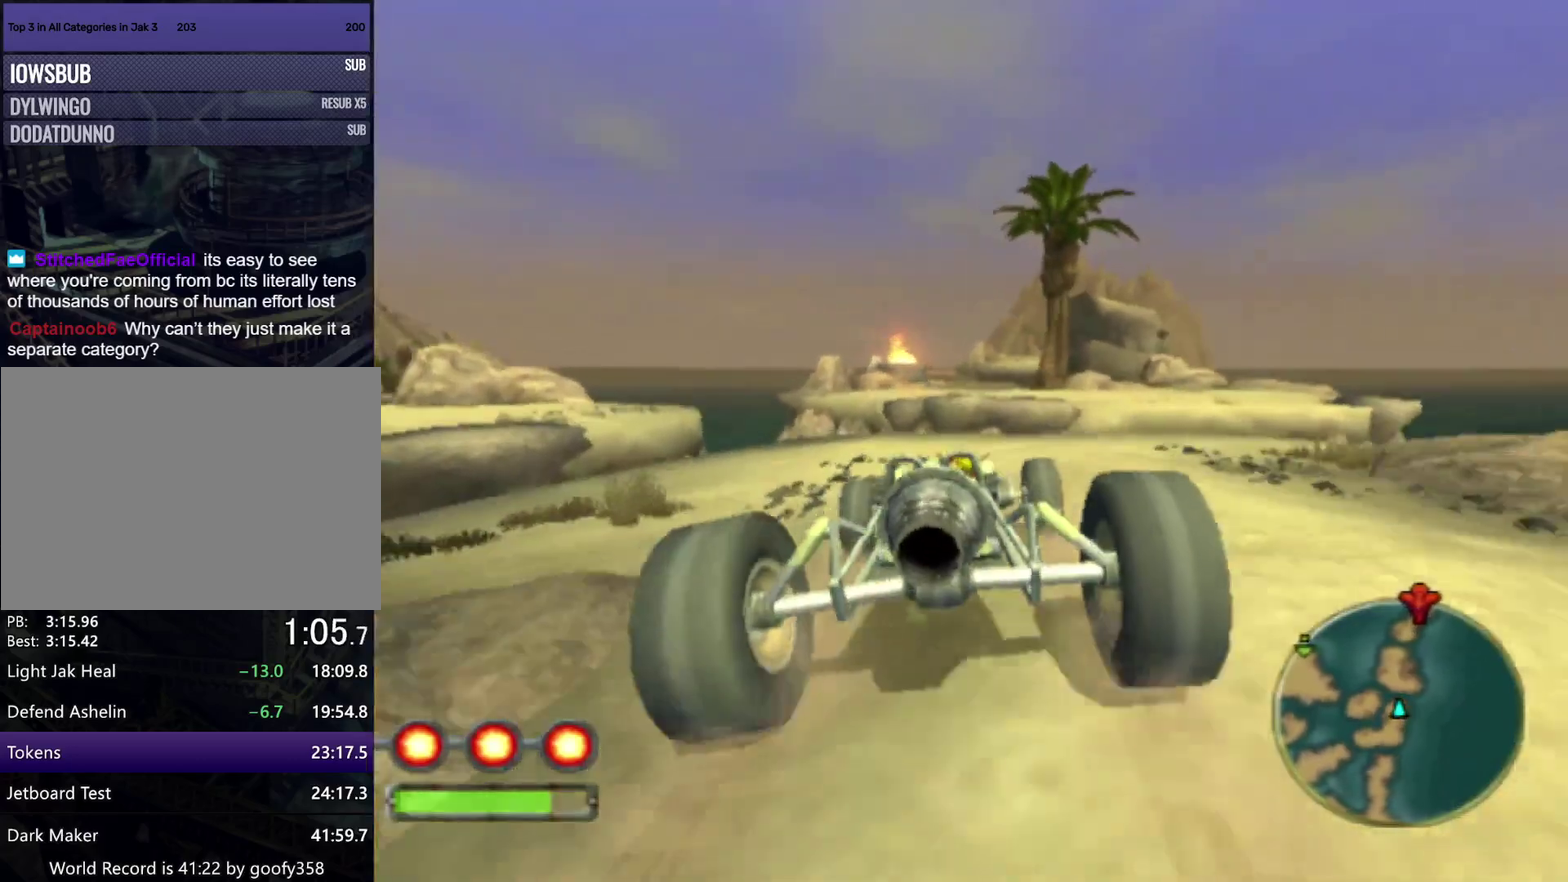
{"buttons": ["CROSS", "L1"], "left_stick": "down-left", "right_stick": "center", "events": [[117, "left_stick", "down-left"], [183, "left_stick", "down"], [367, "left_stick", "down-left"]]}
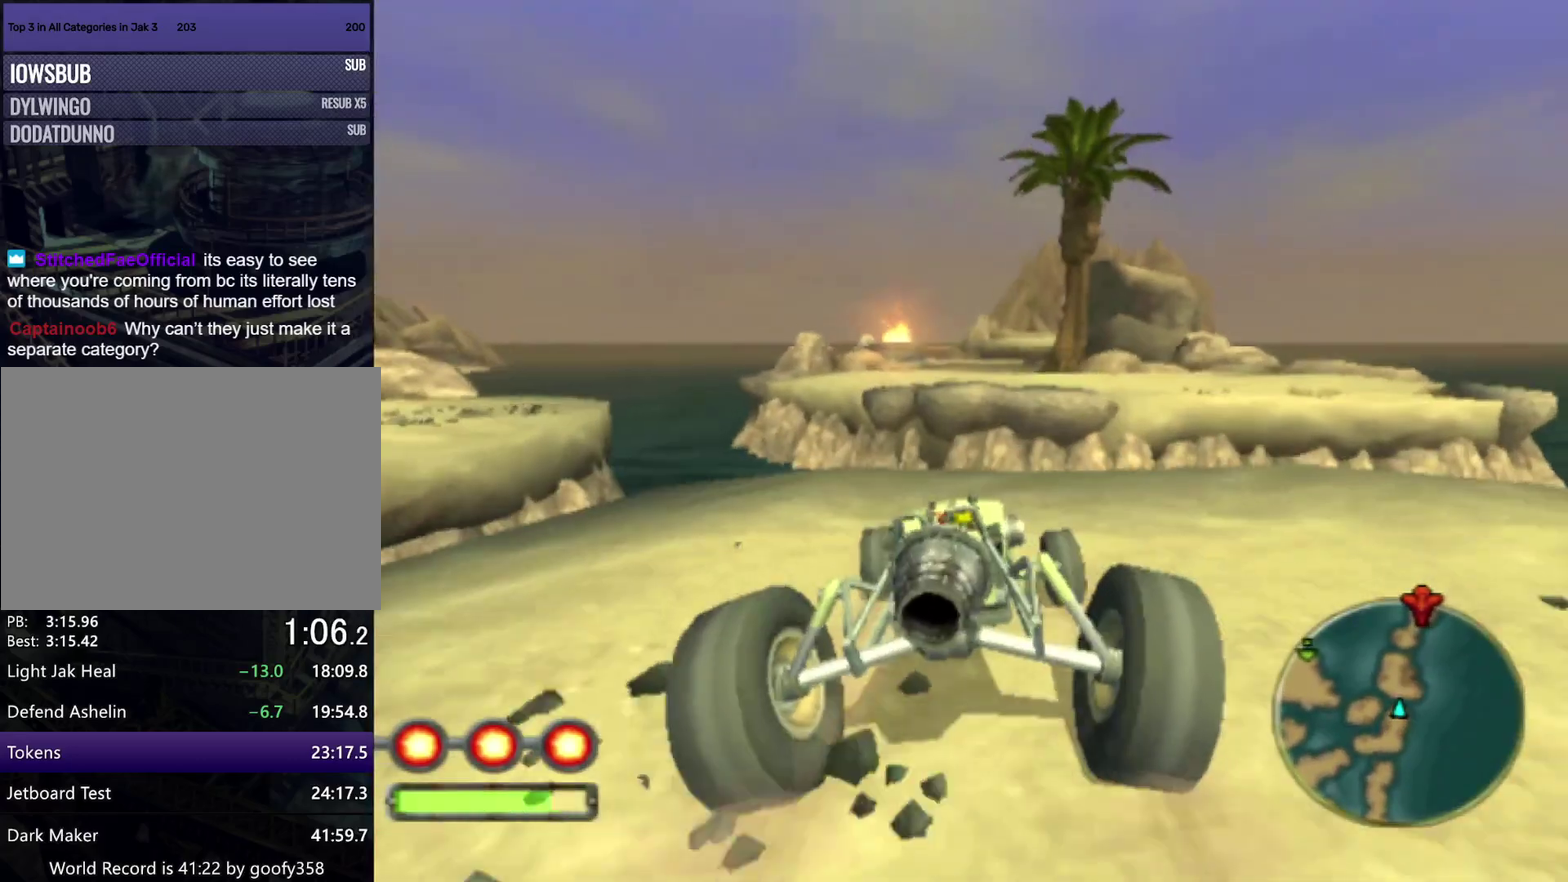
{"buttons": ["CROSS"], "left_stick": "down", "right_stick": "center", "events": [[83, "left_stick", "down"], [183, "L1", "up"]]}
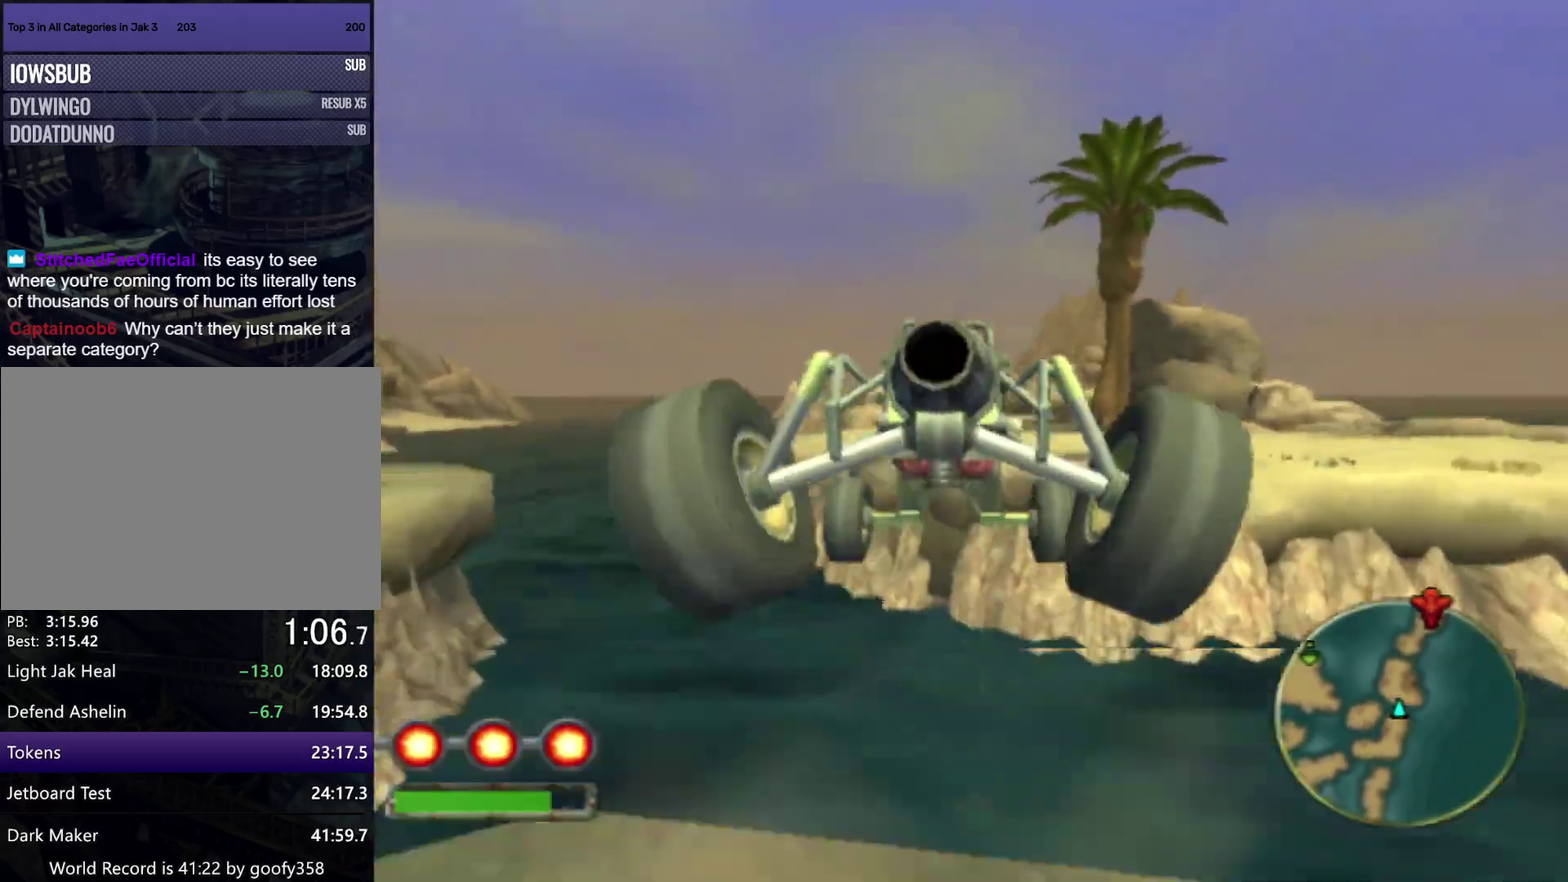
{"buttons": ["CROSS"], "left_stick": "center", "right_stick": "center", "events": [[400, "left_stick", "center"]]}
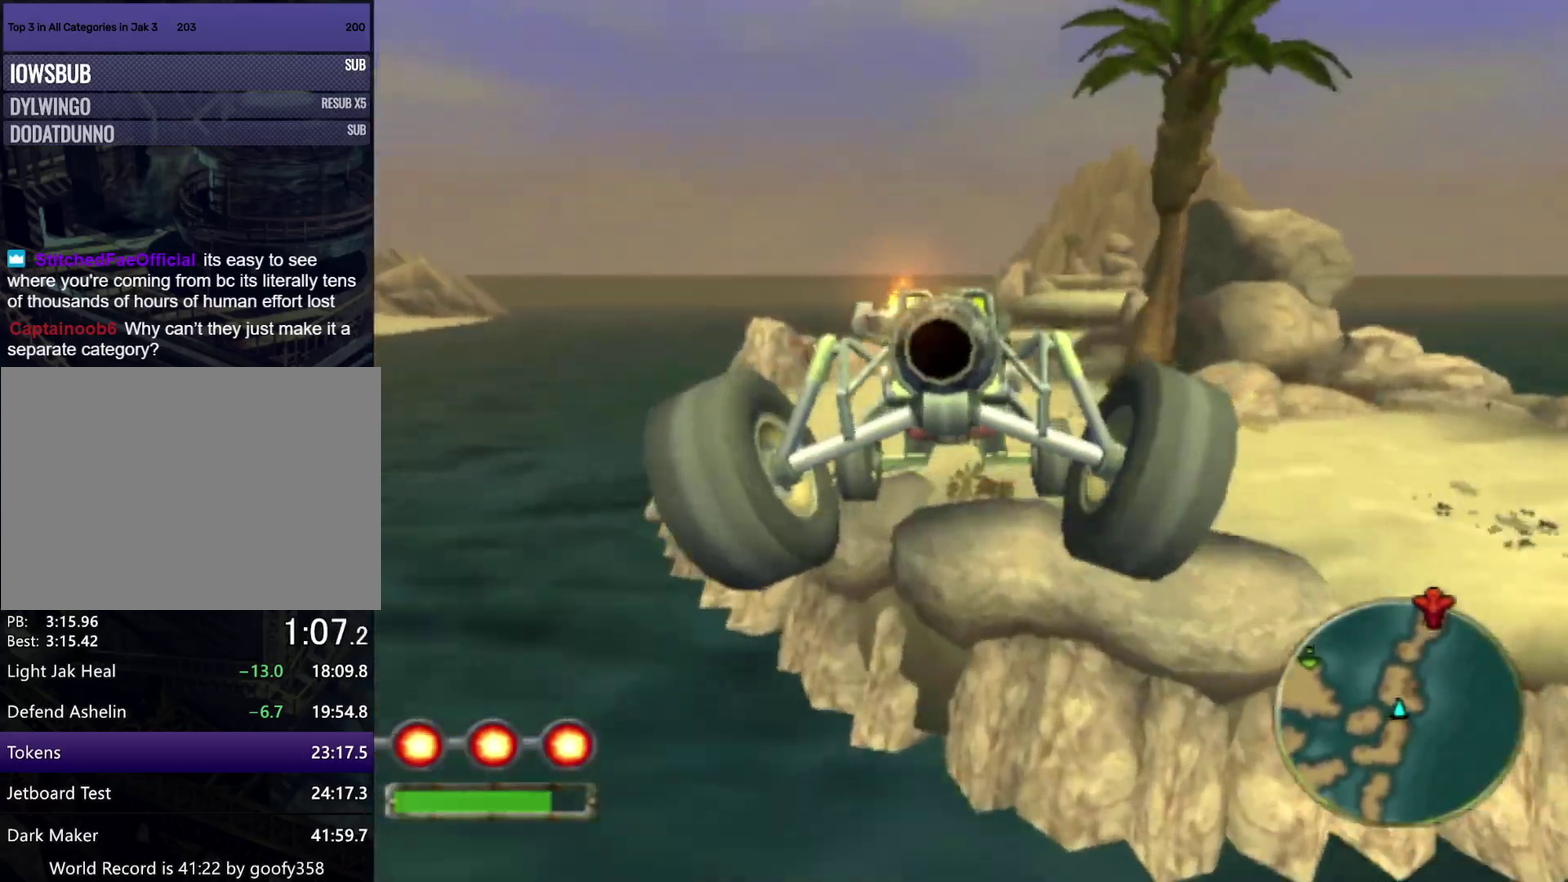
{"buttons": ["CROSS"], "left_stick": "center", "right_stick": "center", "events": [[117, "left_stick", "right"], [283, "left_stick", "center"]]}
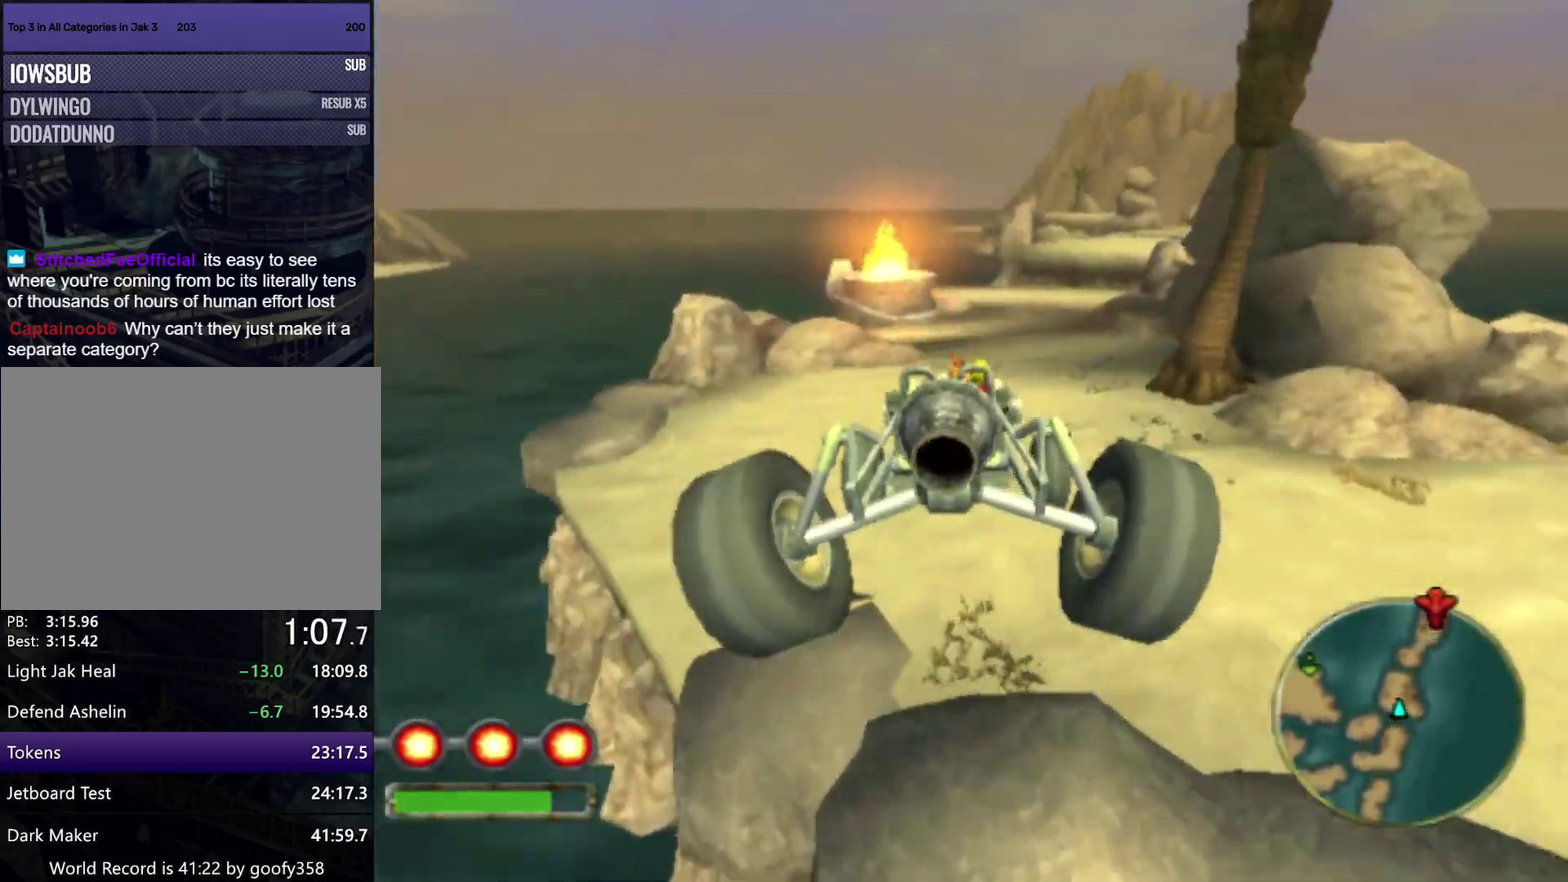
{"buttons": ["CROSS", "L1"], "left_stick": "right", "right_stick": "center", "events": [[33, "left_stick", "right"], [267, "left_stick", "center"], [333, "left_stick", "right"], [433, "L1", "down"]]}
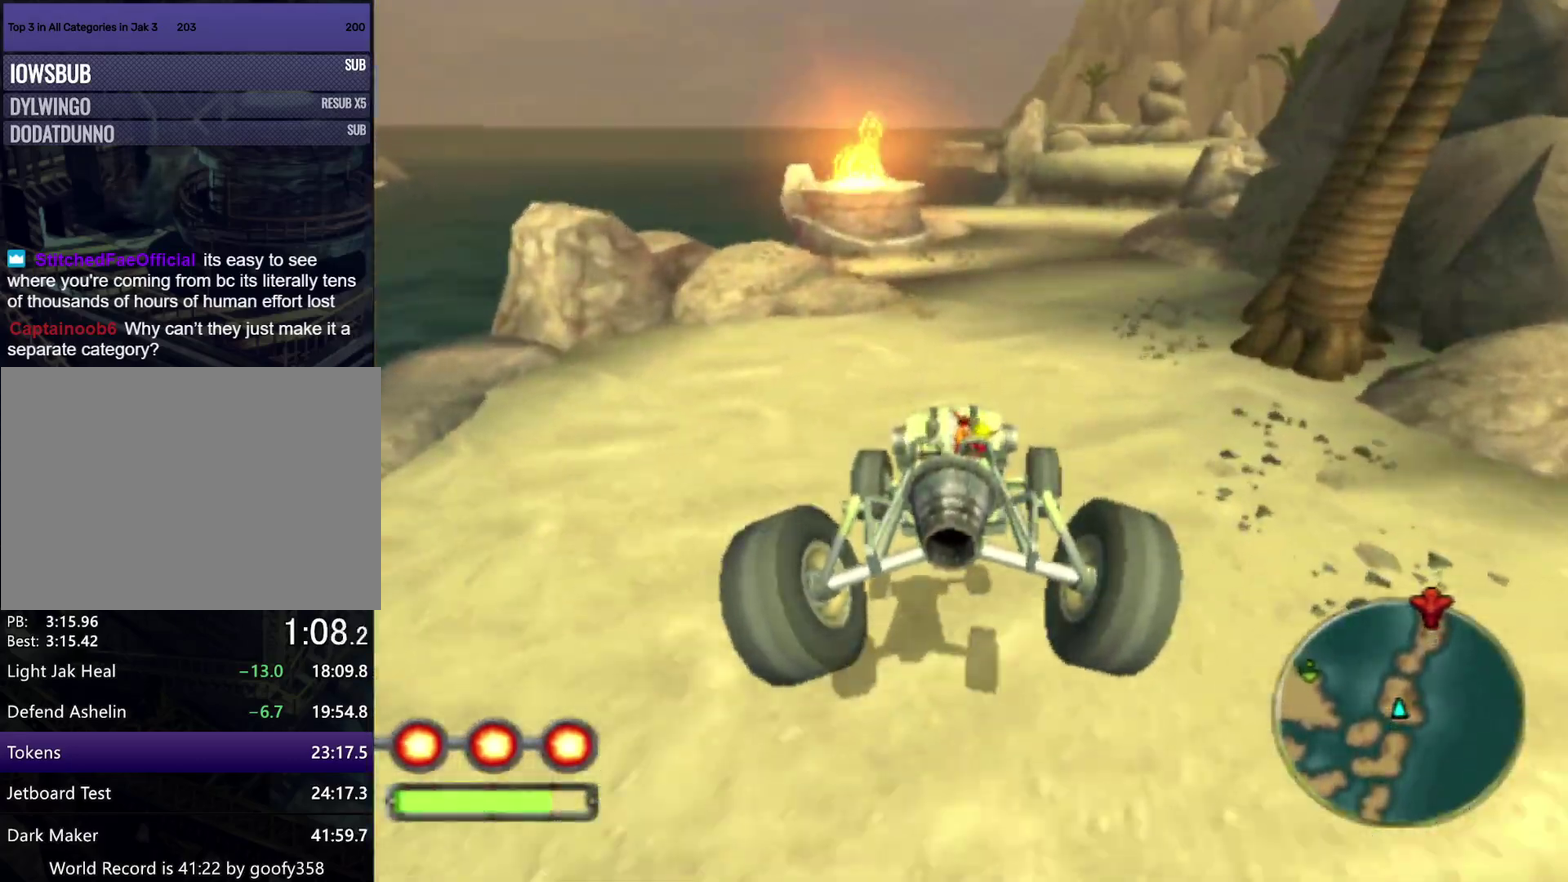
{"buttons": ["CROSS", "L1"], "left_stick": "center", "right_stick": "center", "events": [[417, "left_stick", "center"]]}
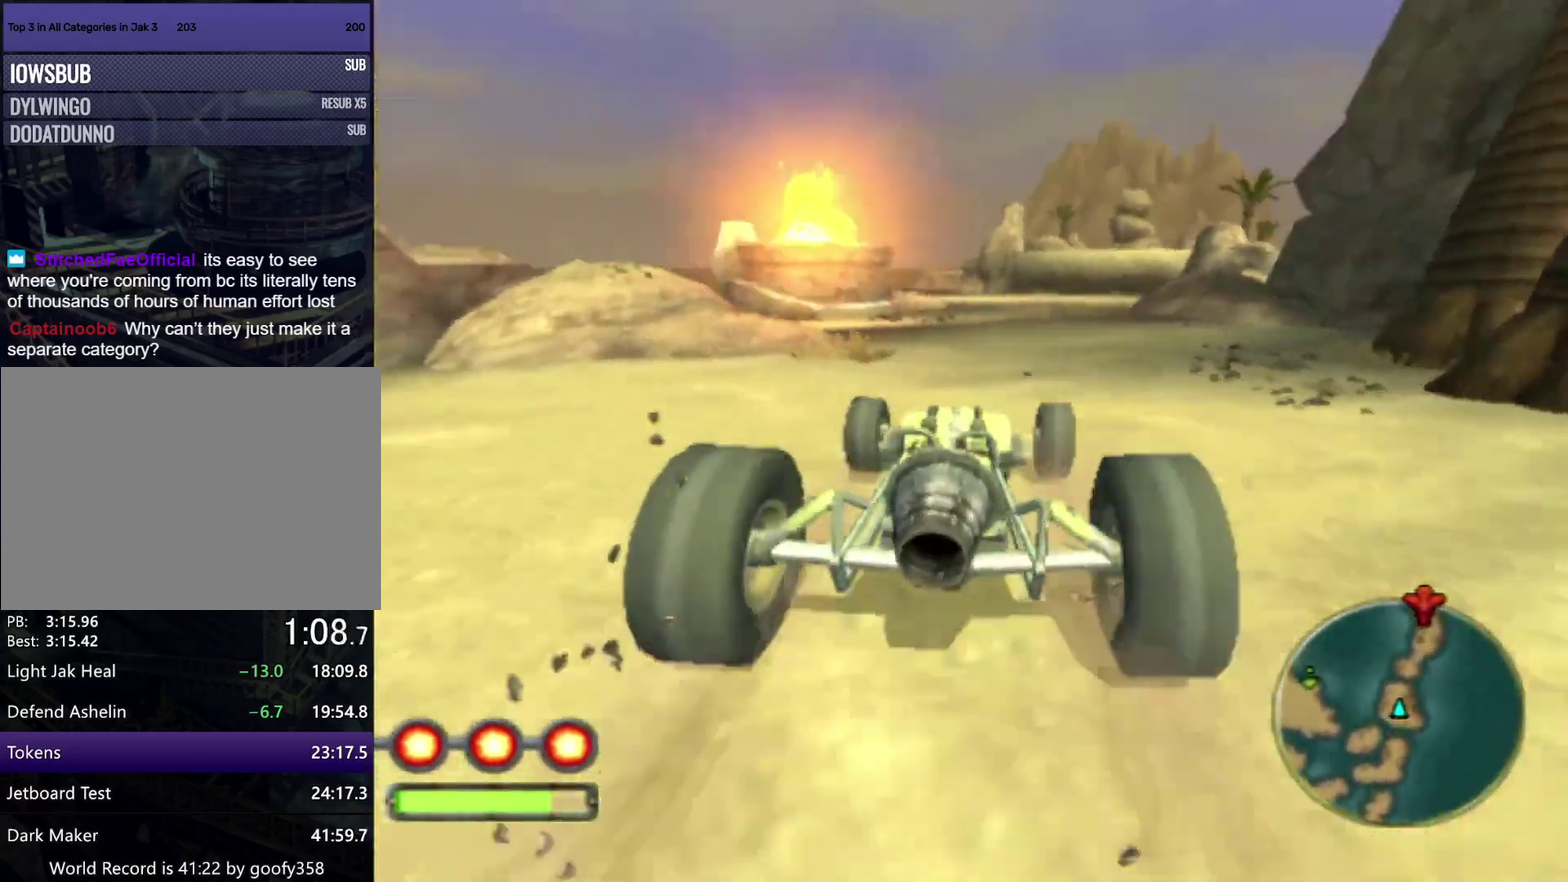
{"buttons": ["CROSS", "L1"], "left_stick": "right", "right_stick": "center", "events": [[250, "left_stick", "right"], [433, "left_stick", "center"], [483, "left_stick", "right"]]}
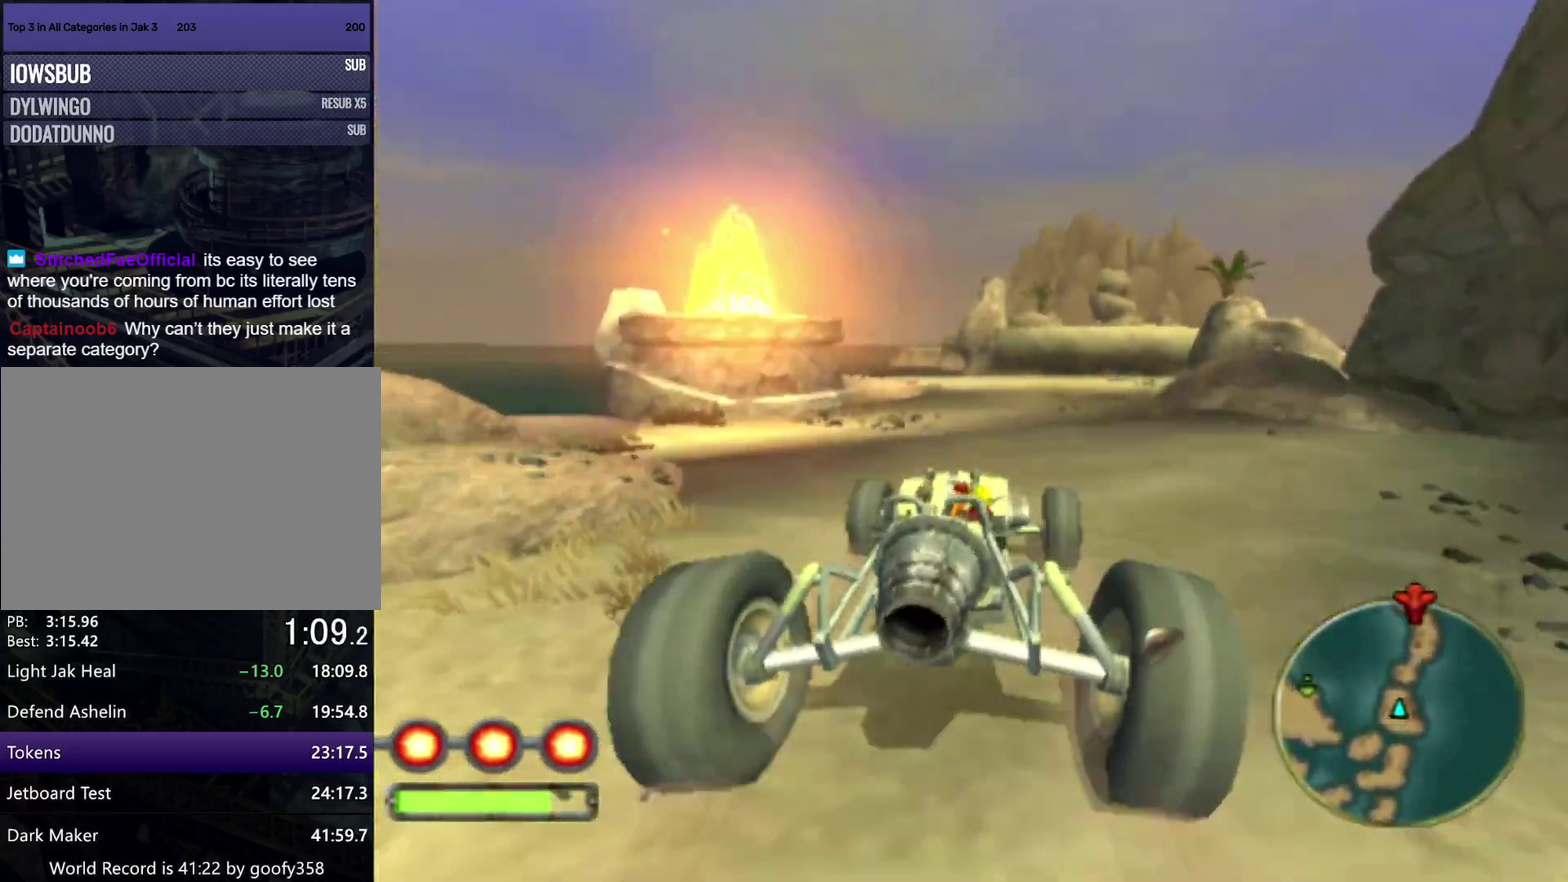
{"buttons": ["CROSS", "L1"], "left_stick": "right", "right_stick": "center", "events": [[150, "left_stick", "center"], [233, "left_stick", "right"], [383, "left_stick", "center"], [450, "left_stick", "right"]]}
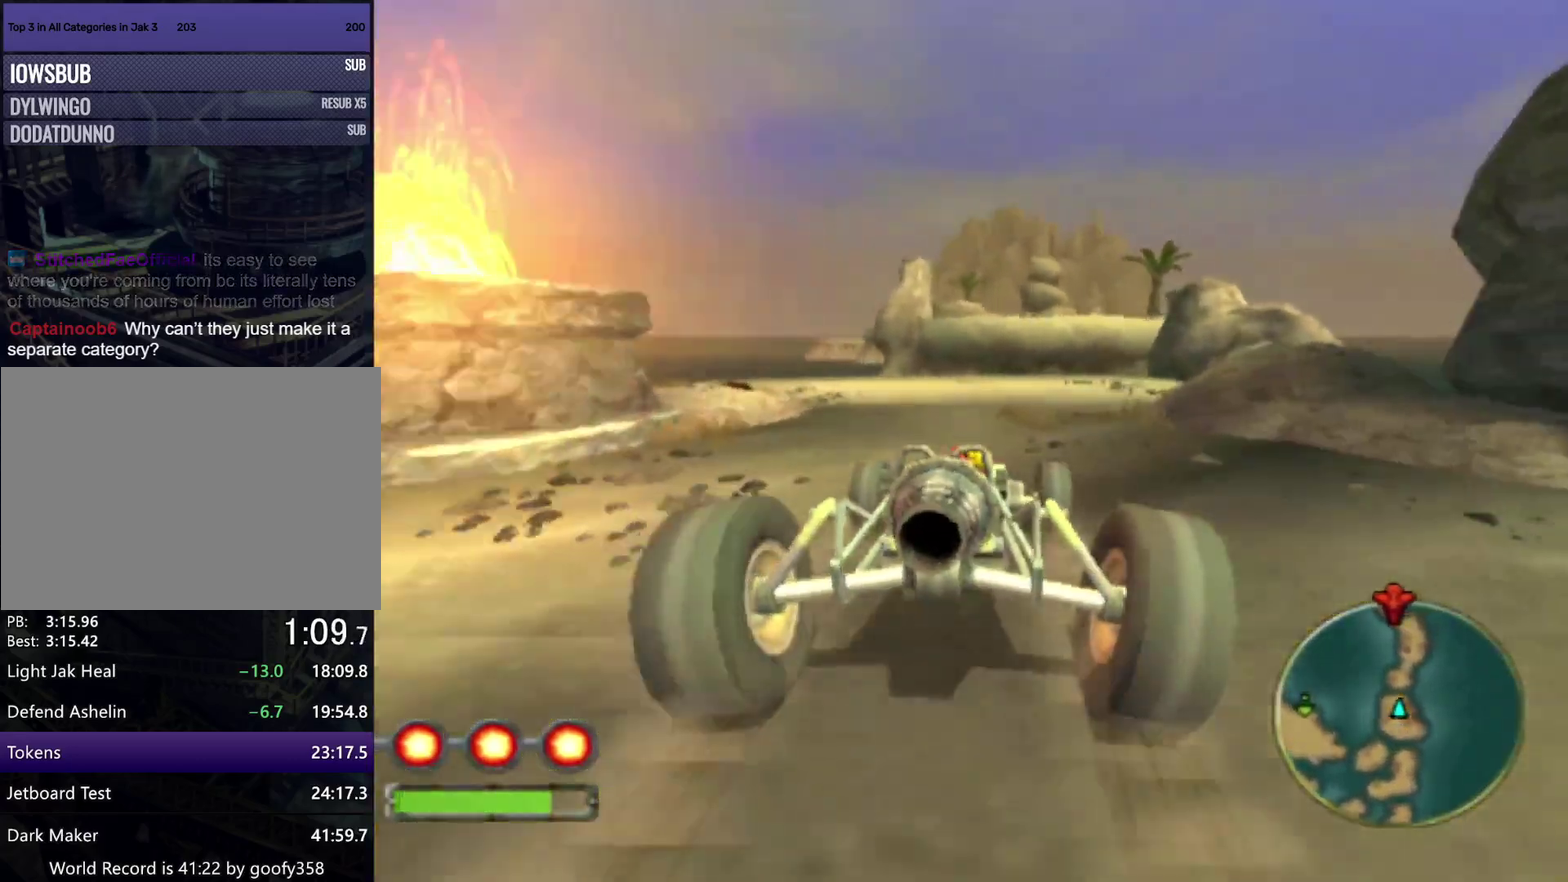
{"buttons": ["CROSS", "L1"], "left_stick": "right", "right_stick": "center", "events": [[100, "left_stick", "center"], [183, "left_stick", "right"], [350, "left_stick", "center"], [500, "left_stick", "right"]]}
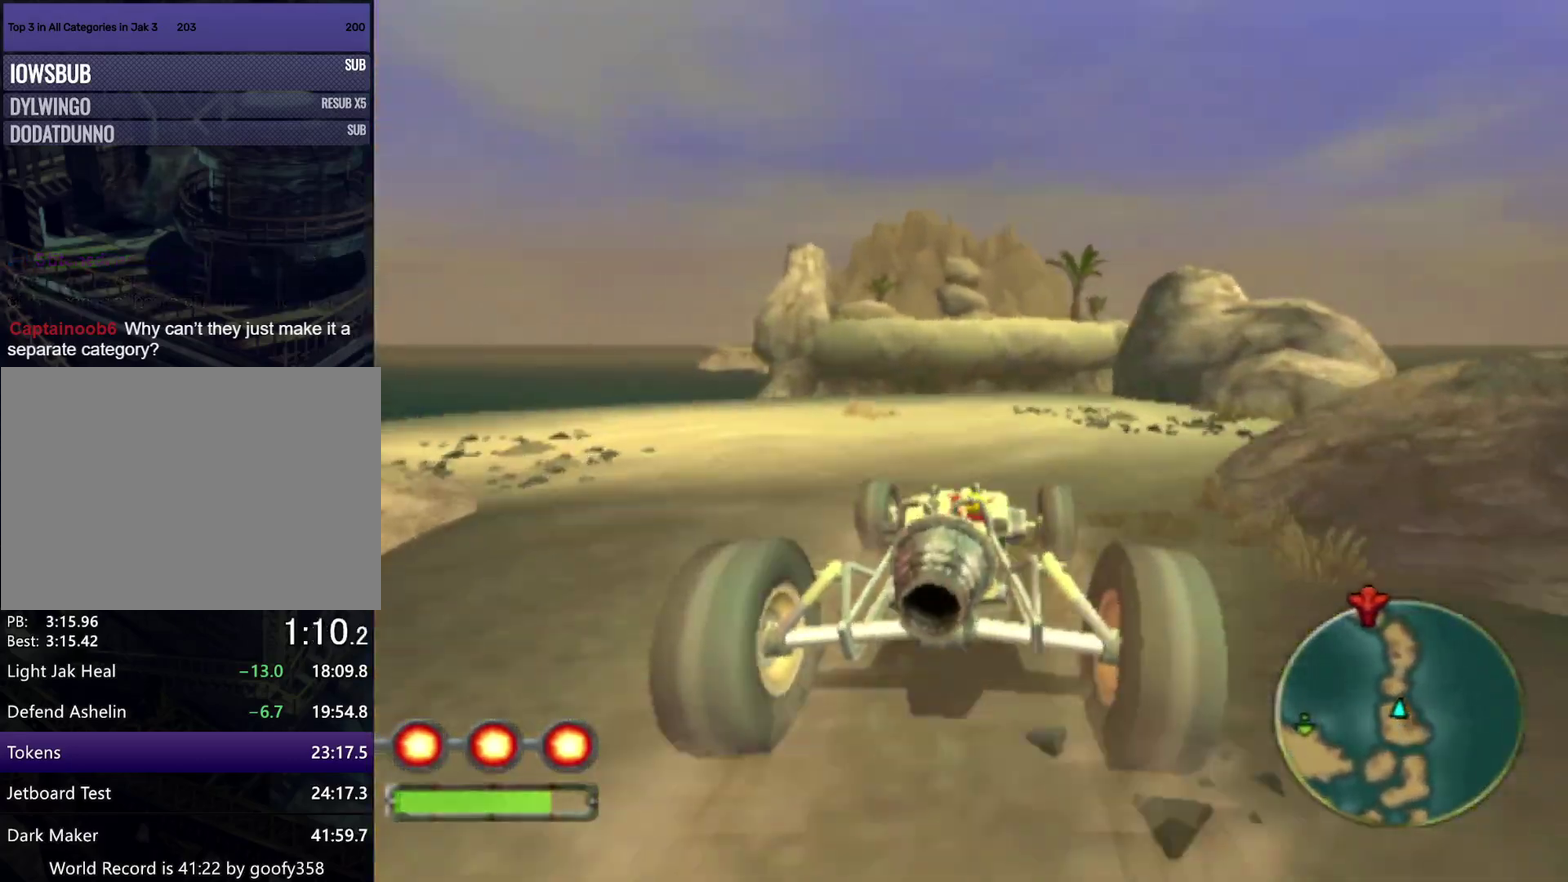
{"buttons": ["CROSS", "L1"], "left_stick": "center", "right_stick": "center", "events": [[117, "left_stick", "center"]]}
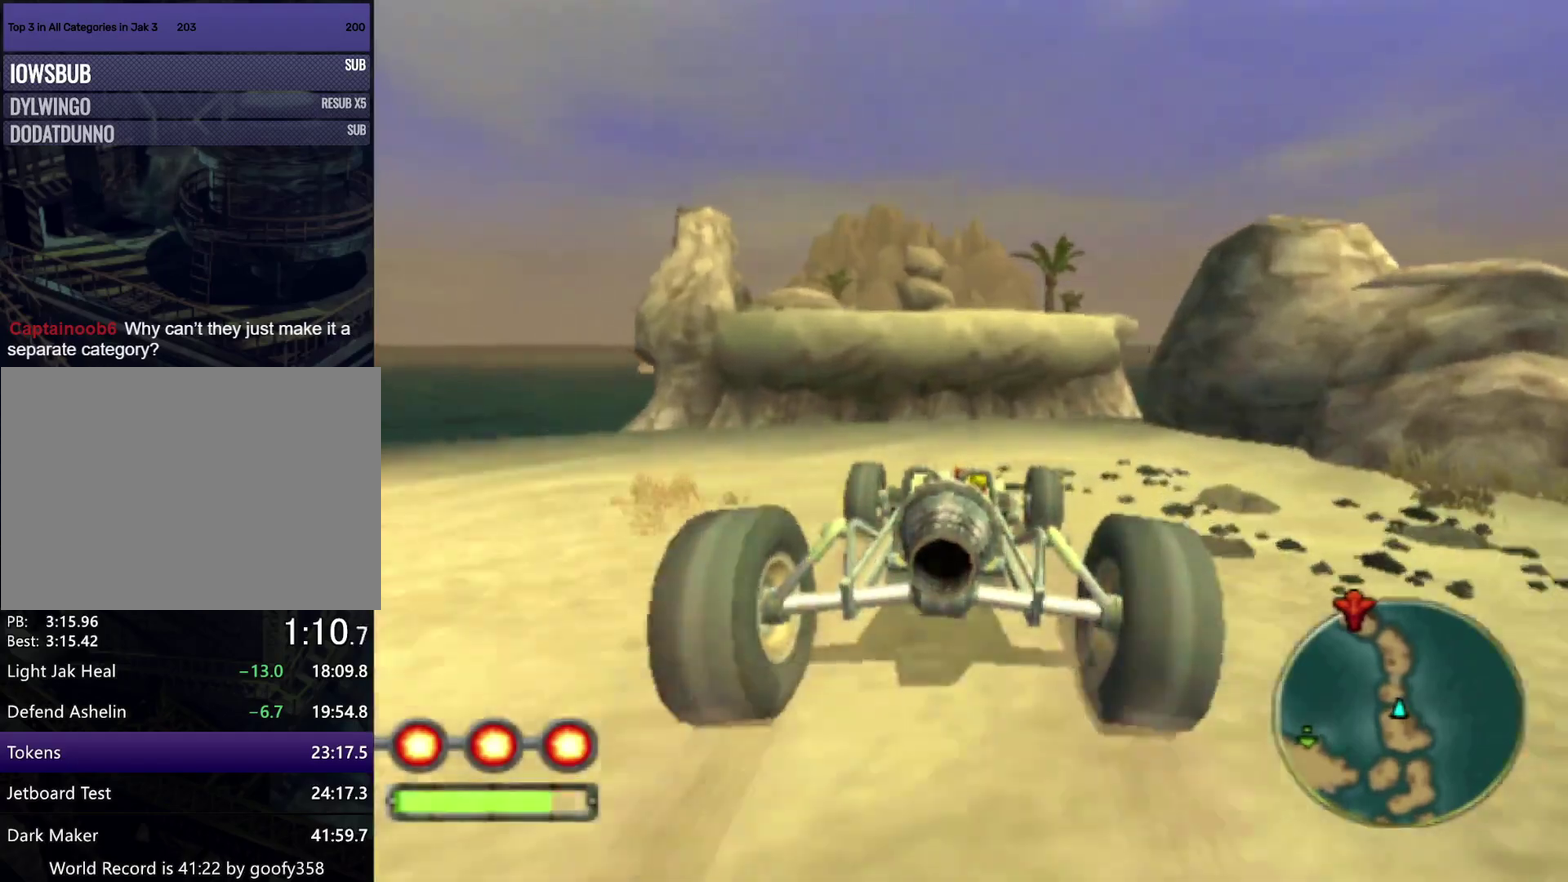
{"buttons": ["CROSS"], "left_stick": "up", "right_stick": "center", "events": [[67, "L1", "up"], [83, "left_stick", "right"], [133, "left_stick", "up-right"], [200, "left_stick", "up"]]}
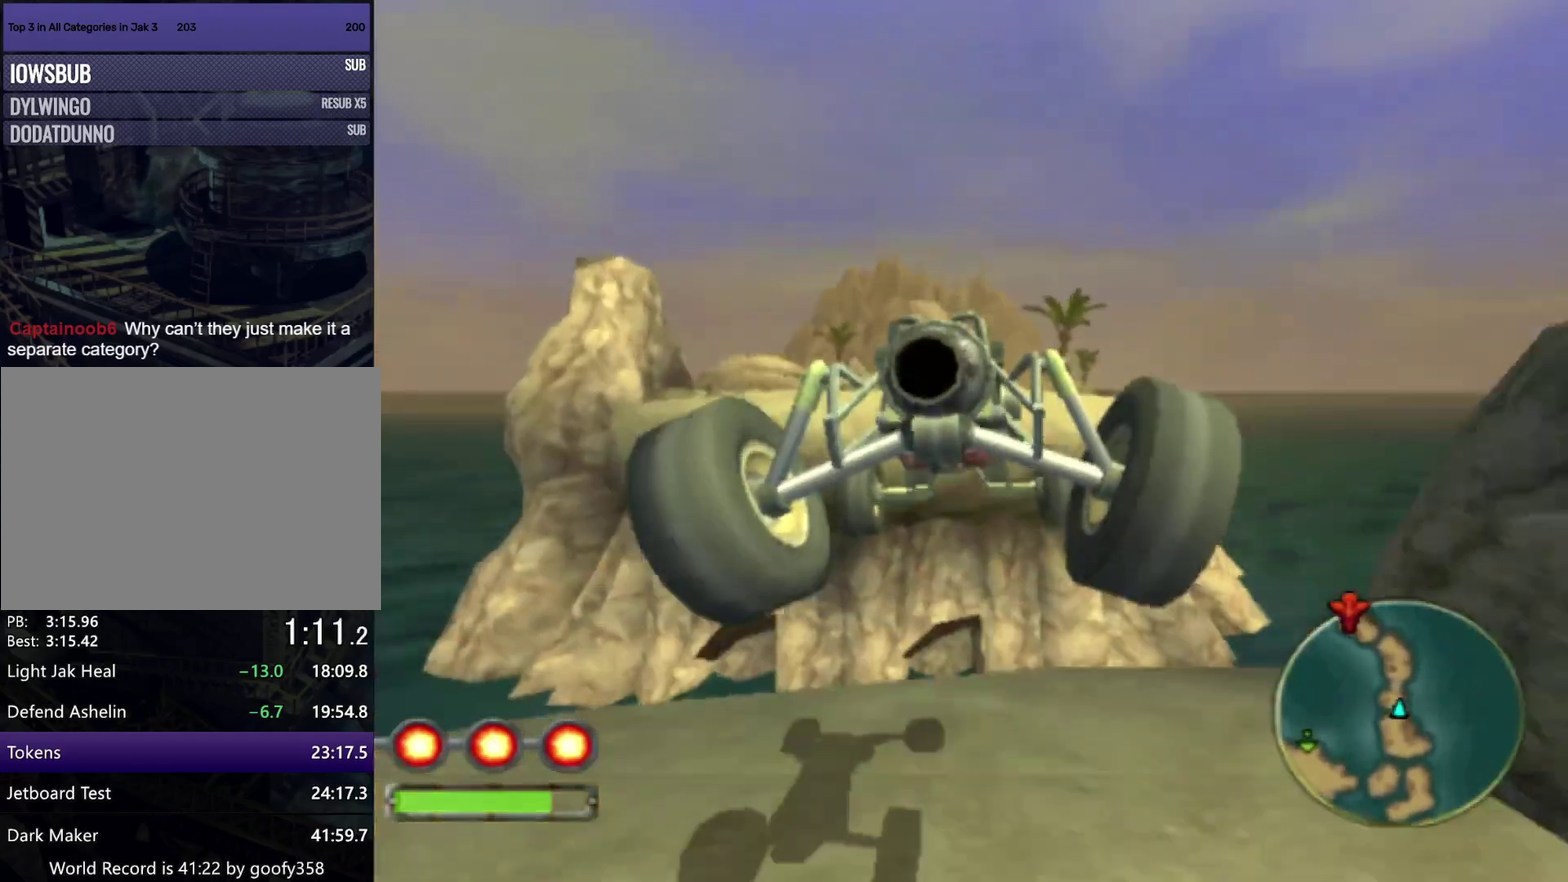
{"buttons": ["CROSS"], "left_stick": "right", "right_stick": "center", "events": [[183, "left_stick", "up-right"], [400, "left_stick", "right"]]}
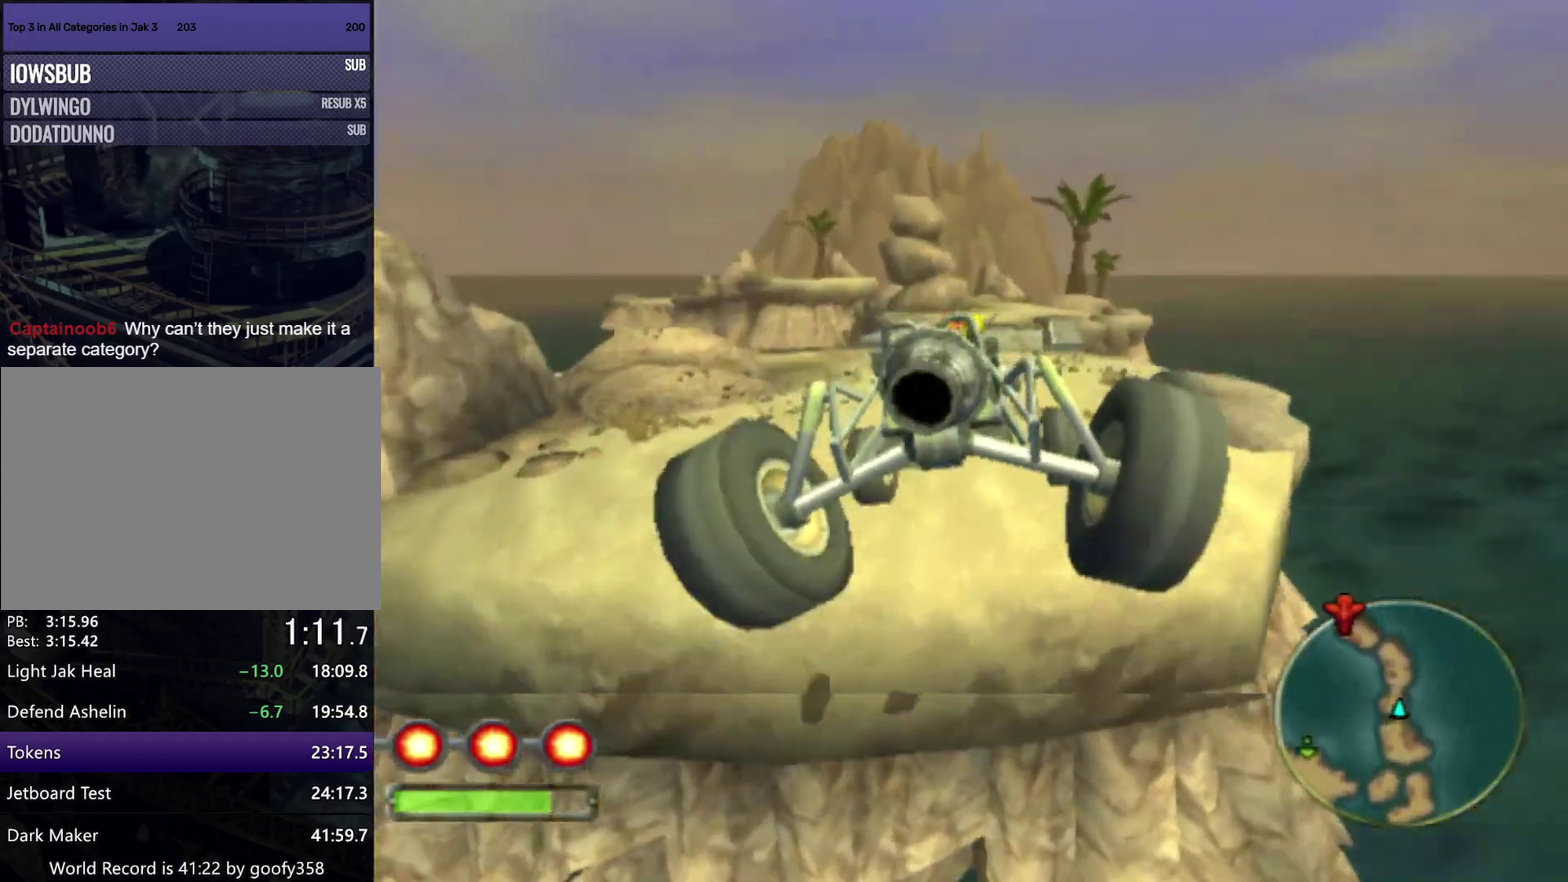
{"buttons": ["CROSS", "L1"], "left_stick": "center", "right_stick": "center", "events": [[283, "L1", "down"], [300, "left_stick", "center"]]}
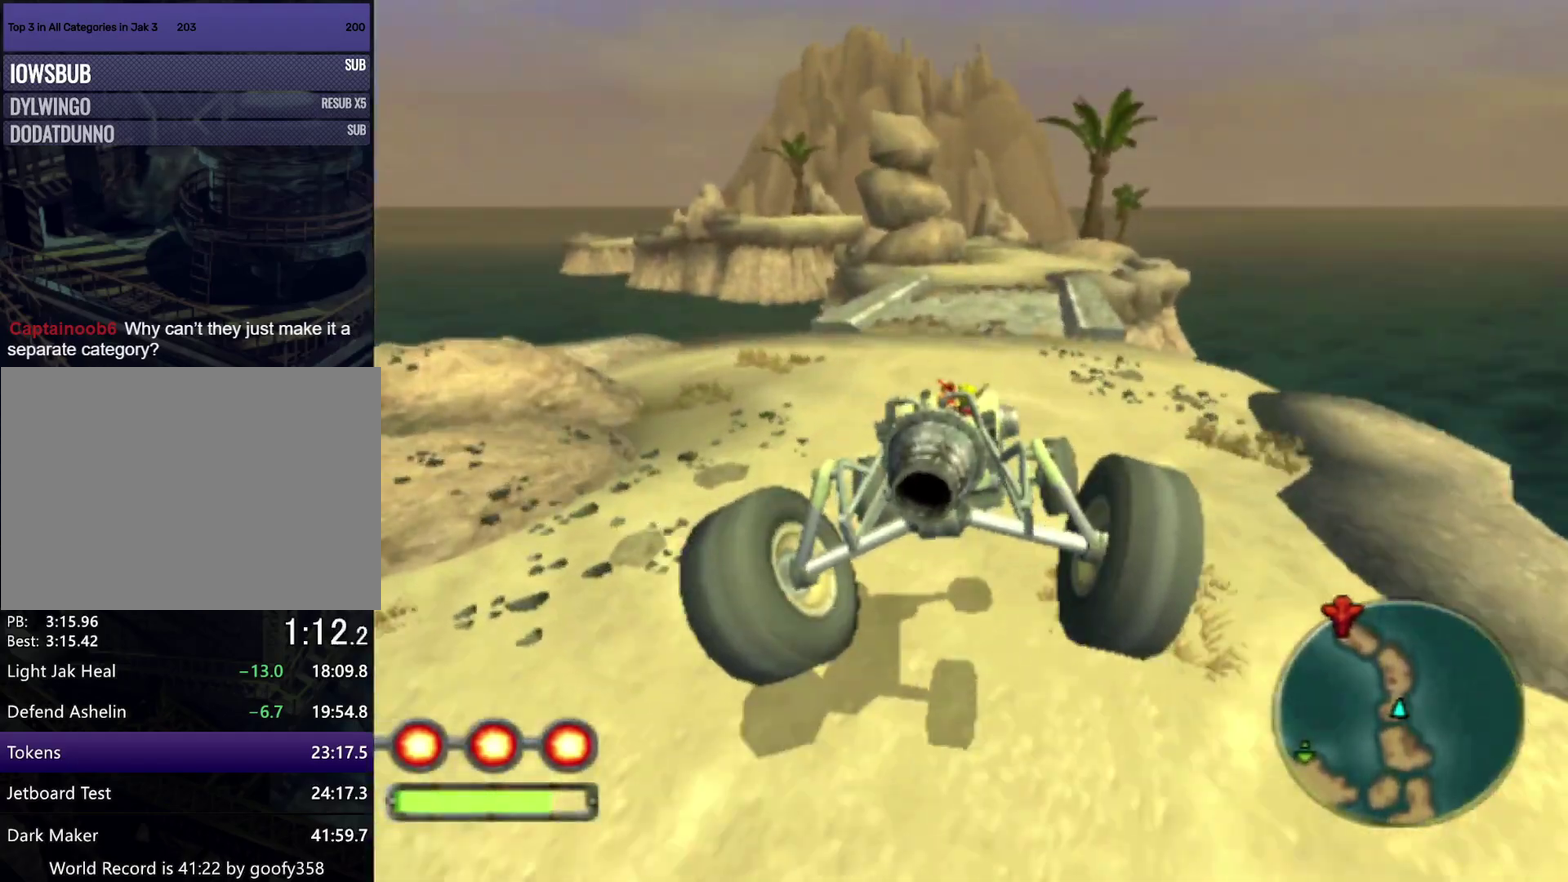
{"buttons": ["CROSS", "L1"], "left_stick": "center", "right_stick": "center", "events": []}
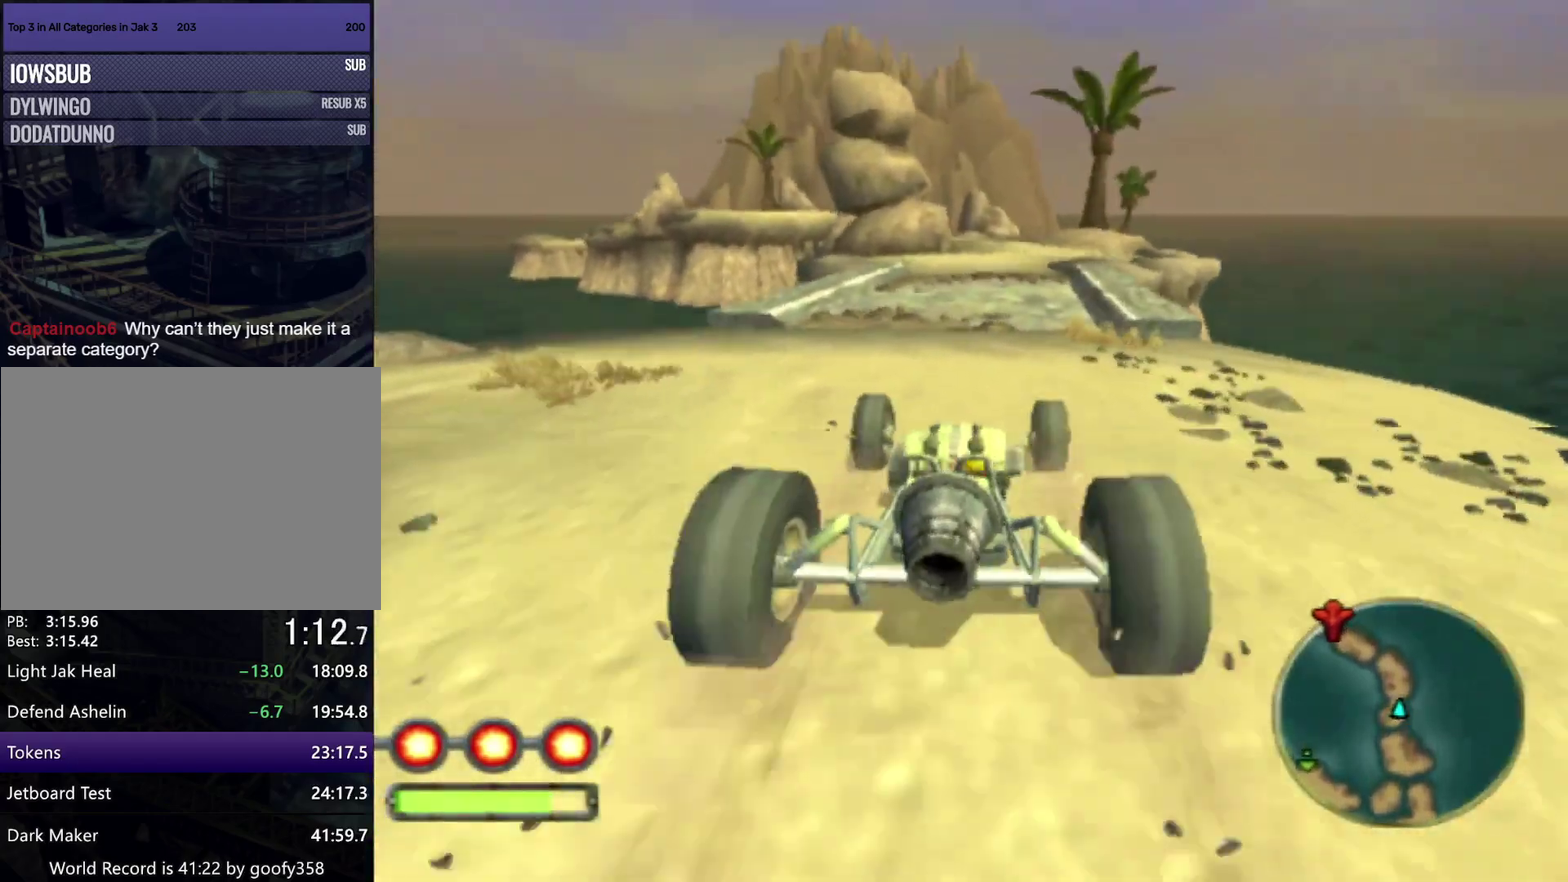
{"buttons": ["CROSS", "L1"], "left_stick": "center", "right_stick": "center", "events": [[350, "left_stick", "right"], [500, "left_stick", "center"]]}
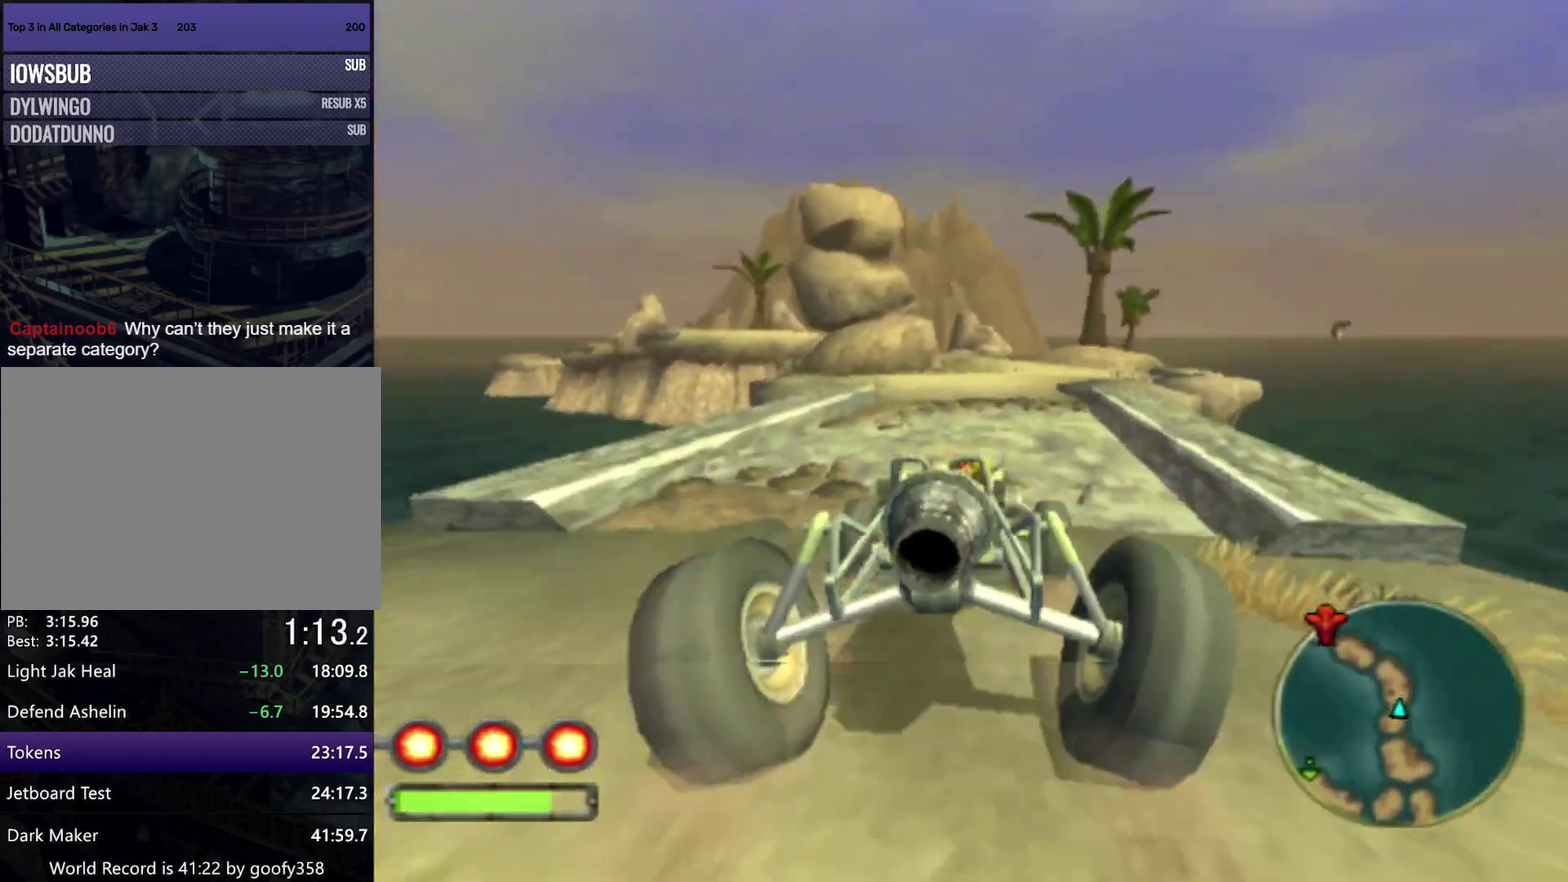
{"buttons": ["CROSS", "L1"], "left_stick": "center", "right_stick": "center", "events": []}
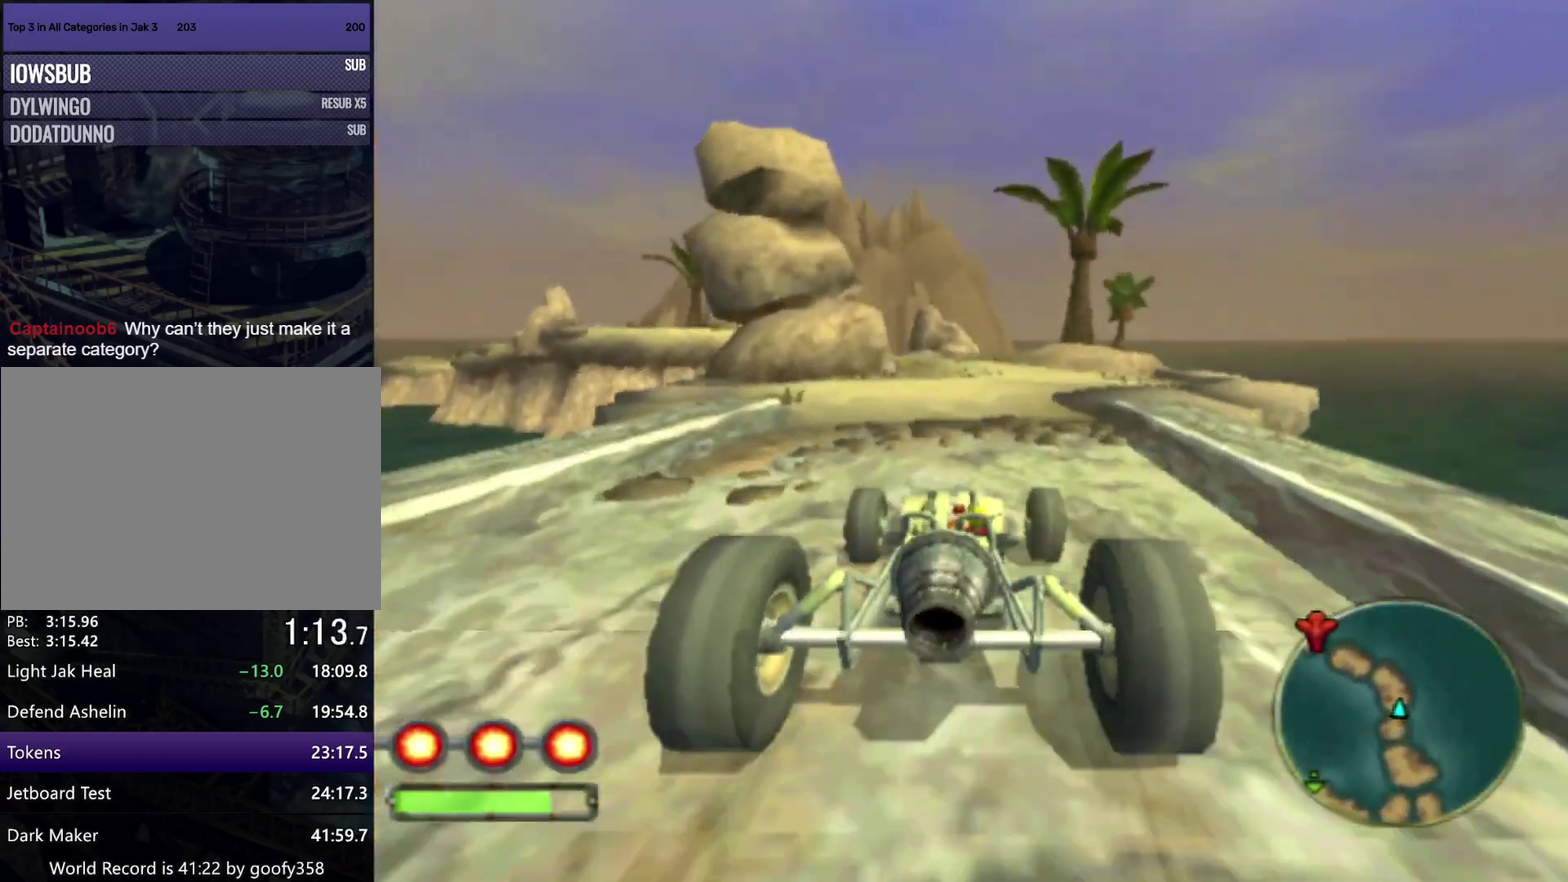
{"buttons": ["CROSS", "L1"], "left_stick": "center", "right_stick": "center", "events": []}
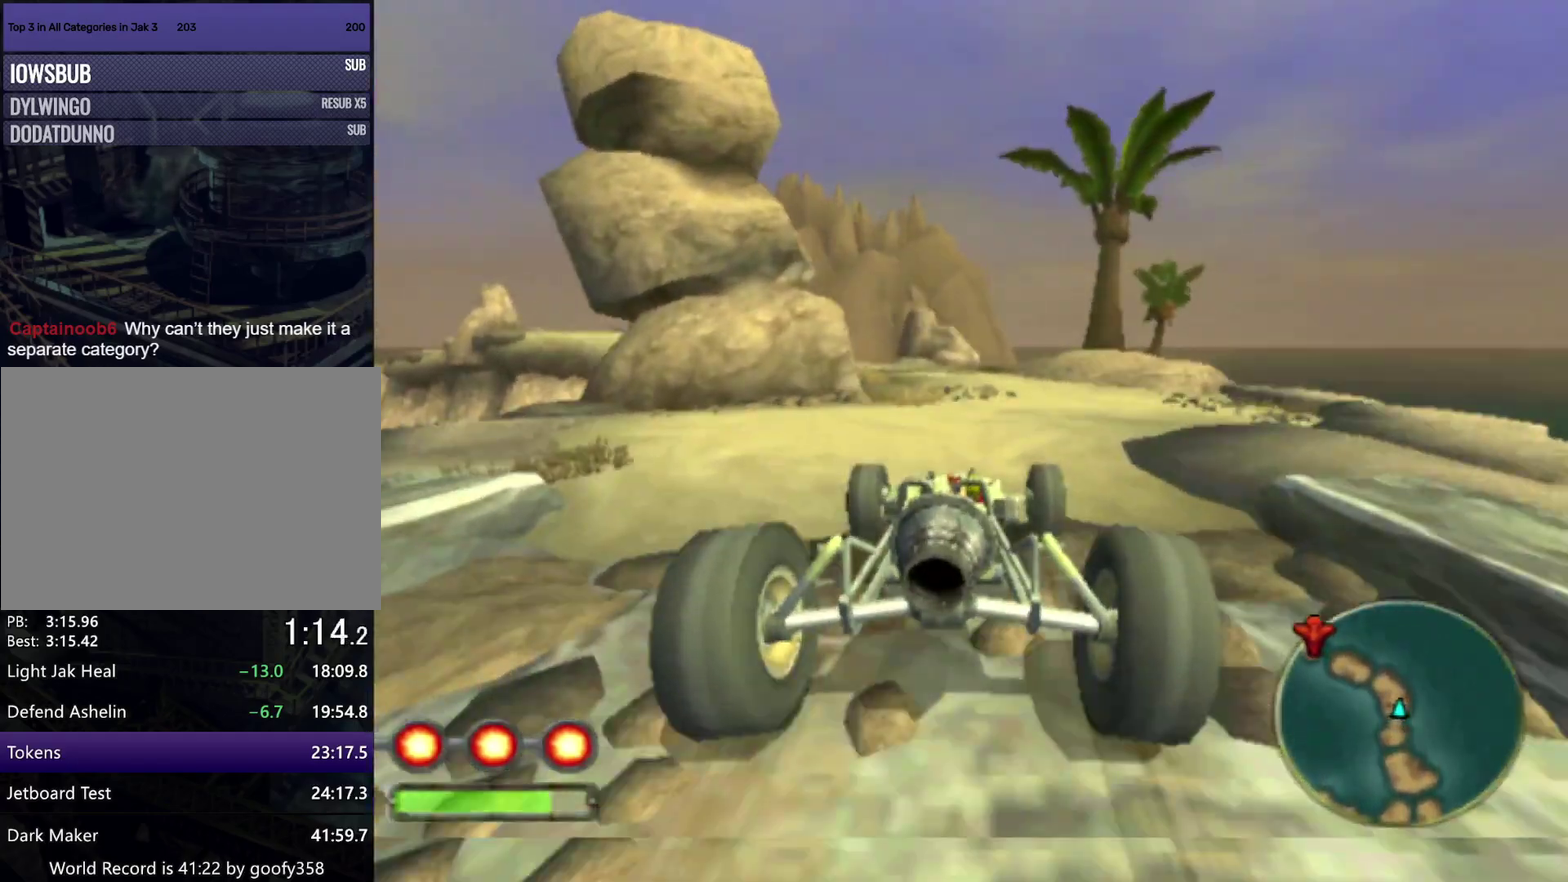
{"buttons": ["CROSS", "L1"], "left_stick": "left", "right_stick": "center", "events": [[400, "left_stick", "left"]]}